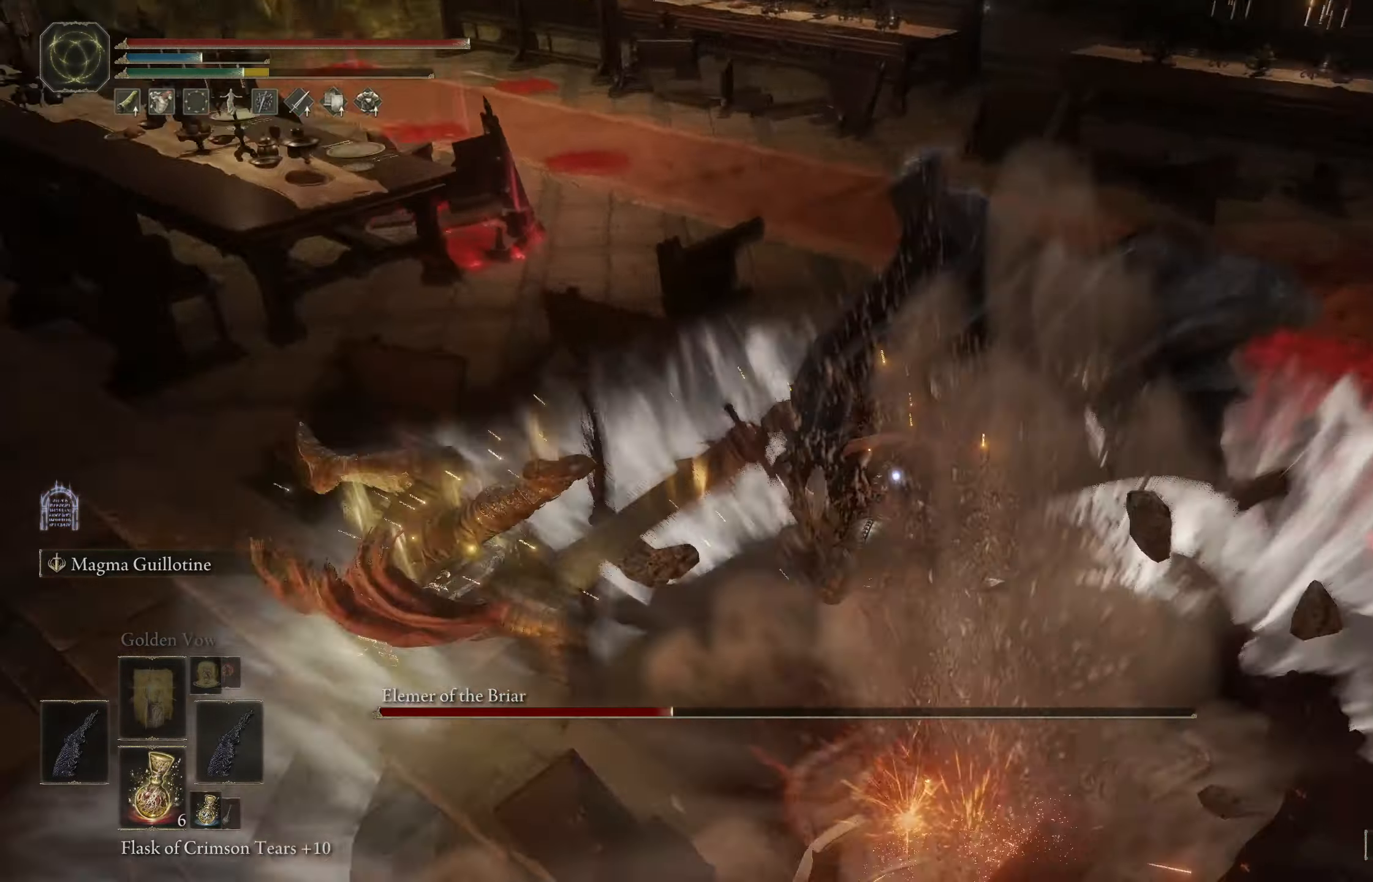
Gameplay with a controller (Xbox layout); each line is a JSON object with the inputs held at the frame after it. "events" lists button and stick changes between this image and that frame as [ms after this image, input, new state], when the widget could be followed in between.
{"buttons": ["L1"], "left_stick": "up", "right_stick": "center", "events": [[317, "left_stick", "up"], [417, "L1", "down"]]}
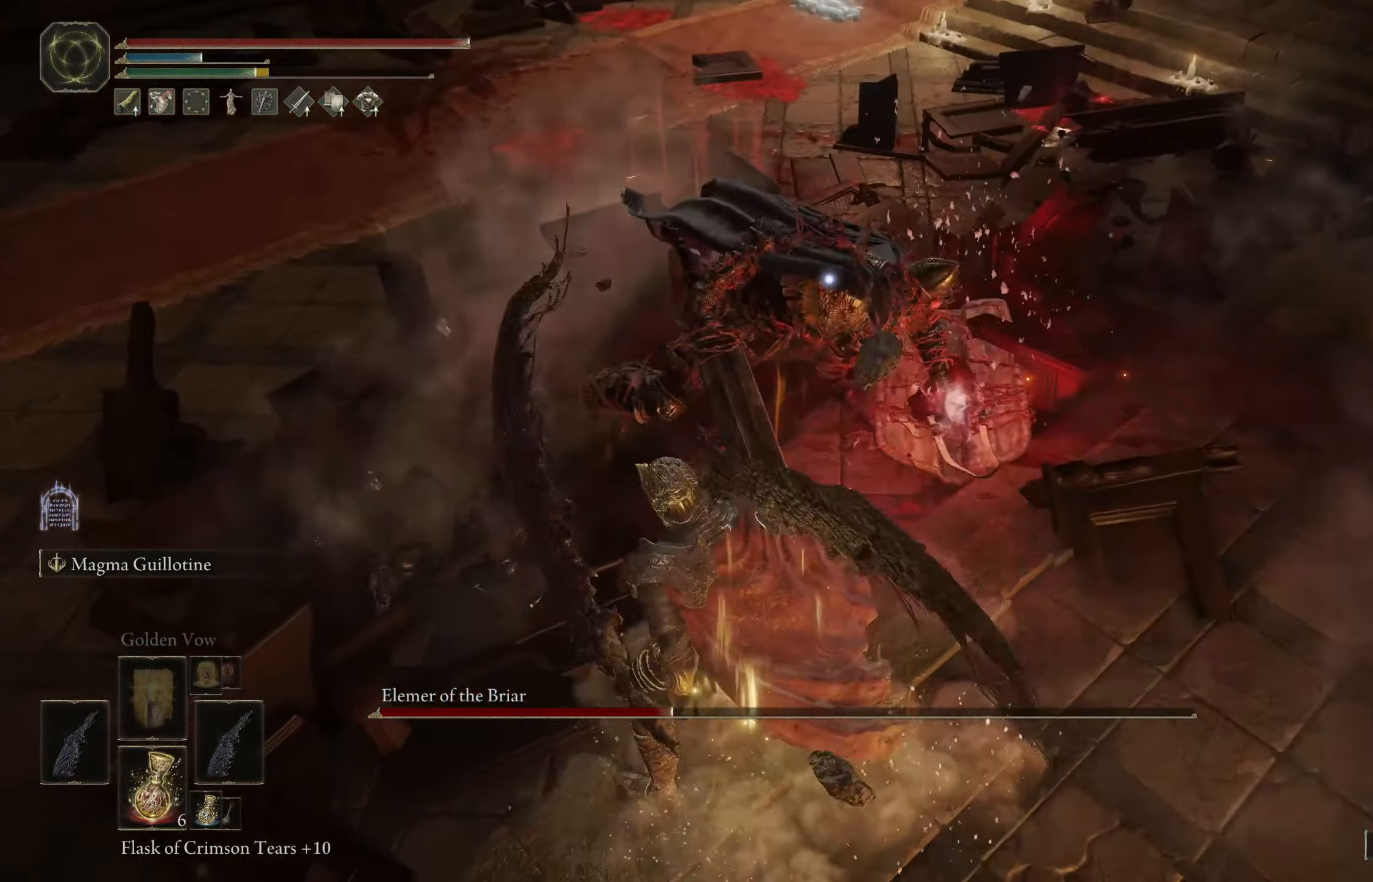
{"buttons": [], "left_stick": "up", "right_stick": "center", "events": [[67, "L1", "up"]]}
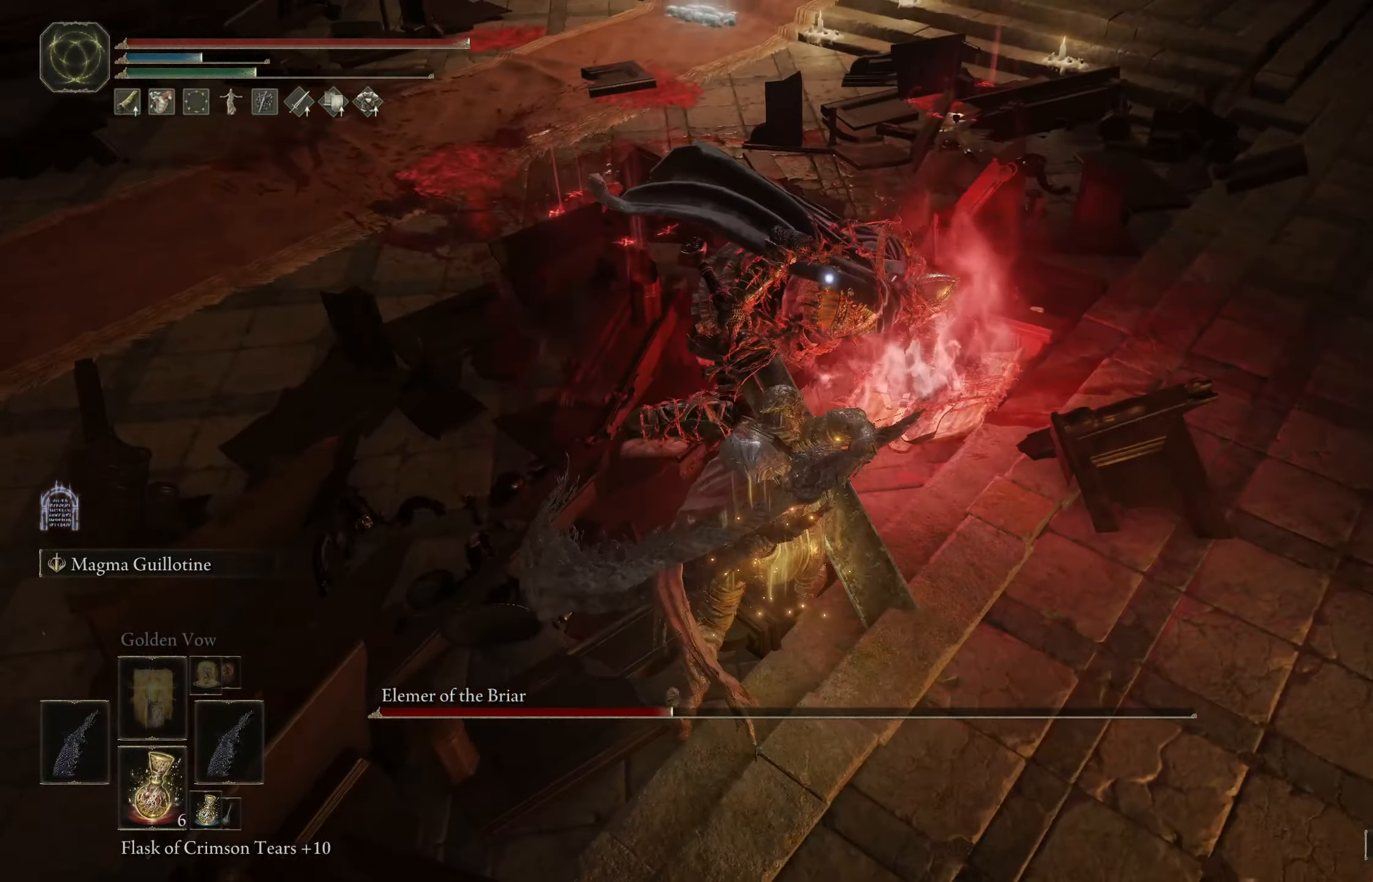
{"buttons": ["B"], "left_stick": "down", "right_stick": "center", "events": [[250, "left_stick", "left"], [350, "left_stick", "down"], [417, "B", "down"]]}
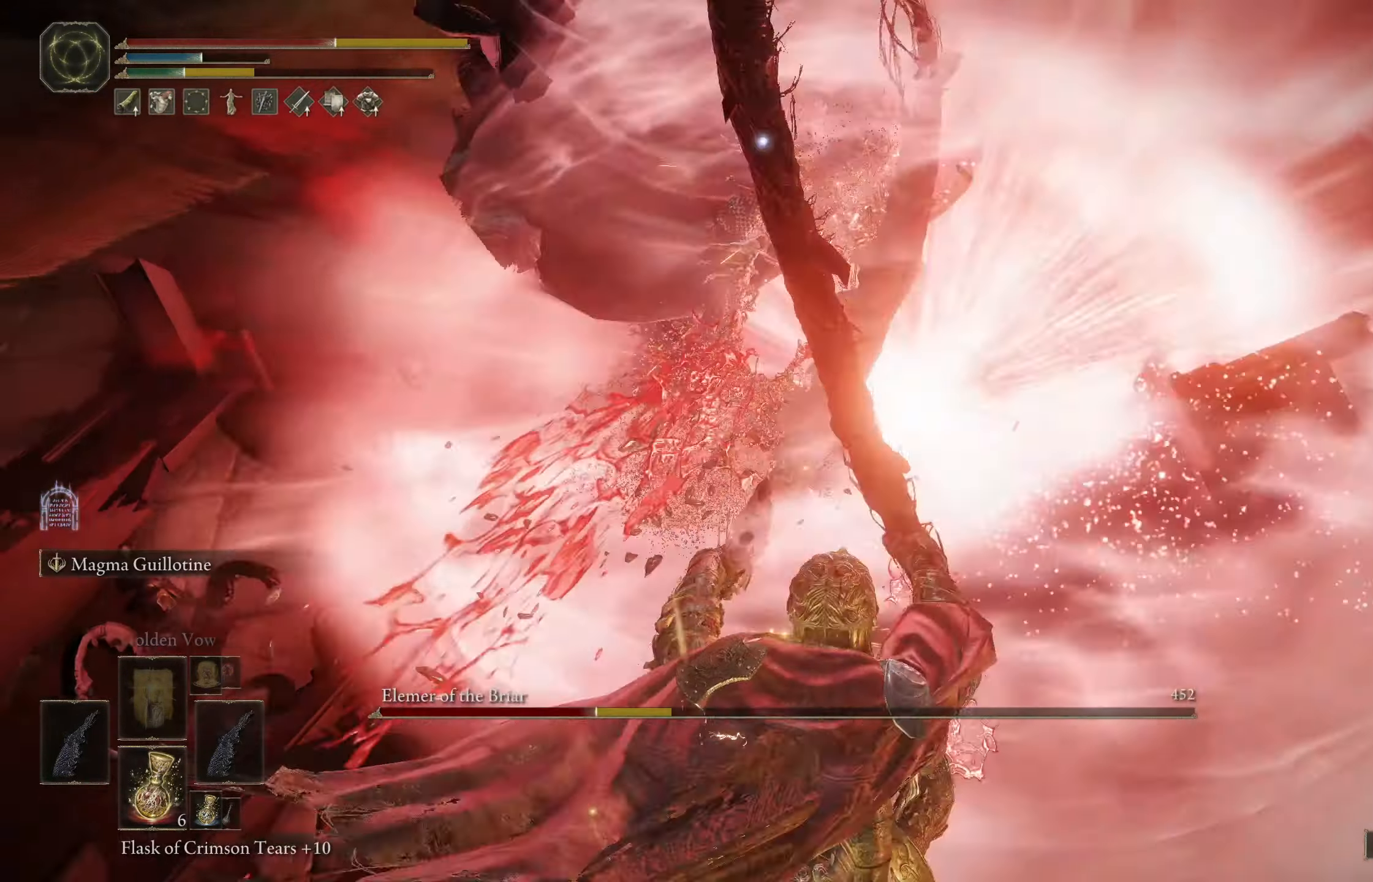
{"buttons": [], "left_stick": "up-left", "right_stick": "center", "events": [[34, "B", "up"], [117, "B", "down"], [184, "B", "up"], [317, "left_stick", "left"], [434, "left_stick", "up-left"]]}
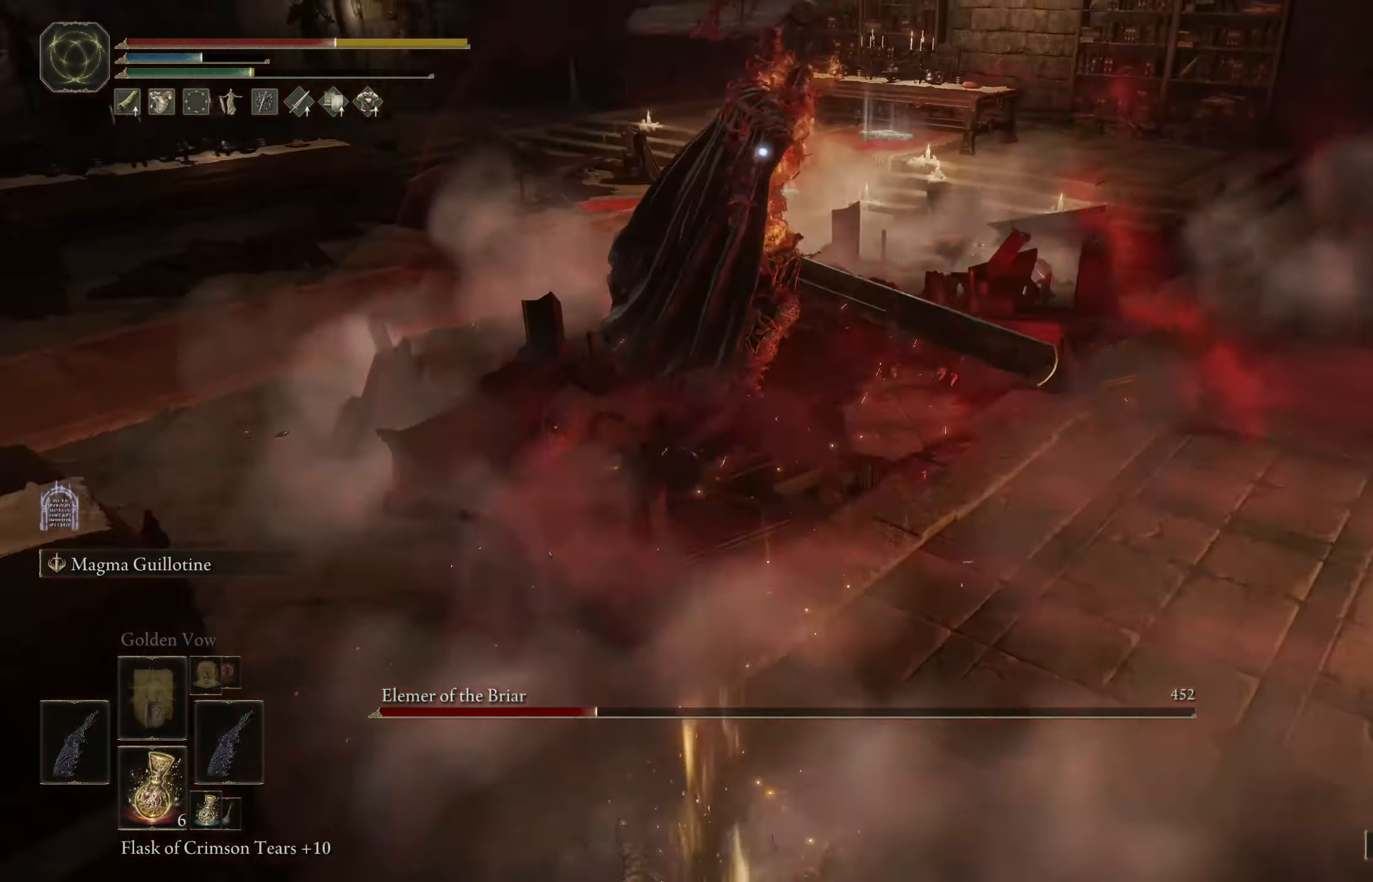
{"buttons": [], "left_stick": "up-left", "right_stick": "center", "events": [[84, "B", "down"], [134, "left_stick", "left"], [184, "B", "up"], [284, "B", "down"], [334, "B", "up"], [450, "left_stick", "up-left"]]}
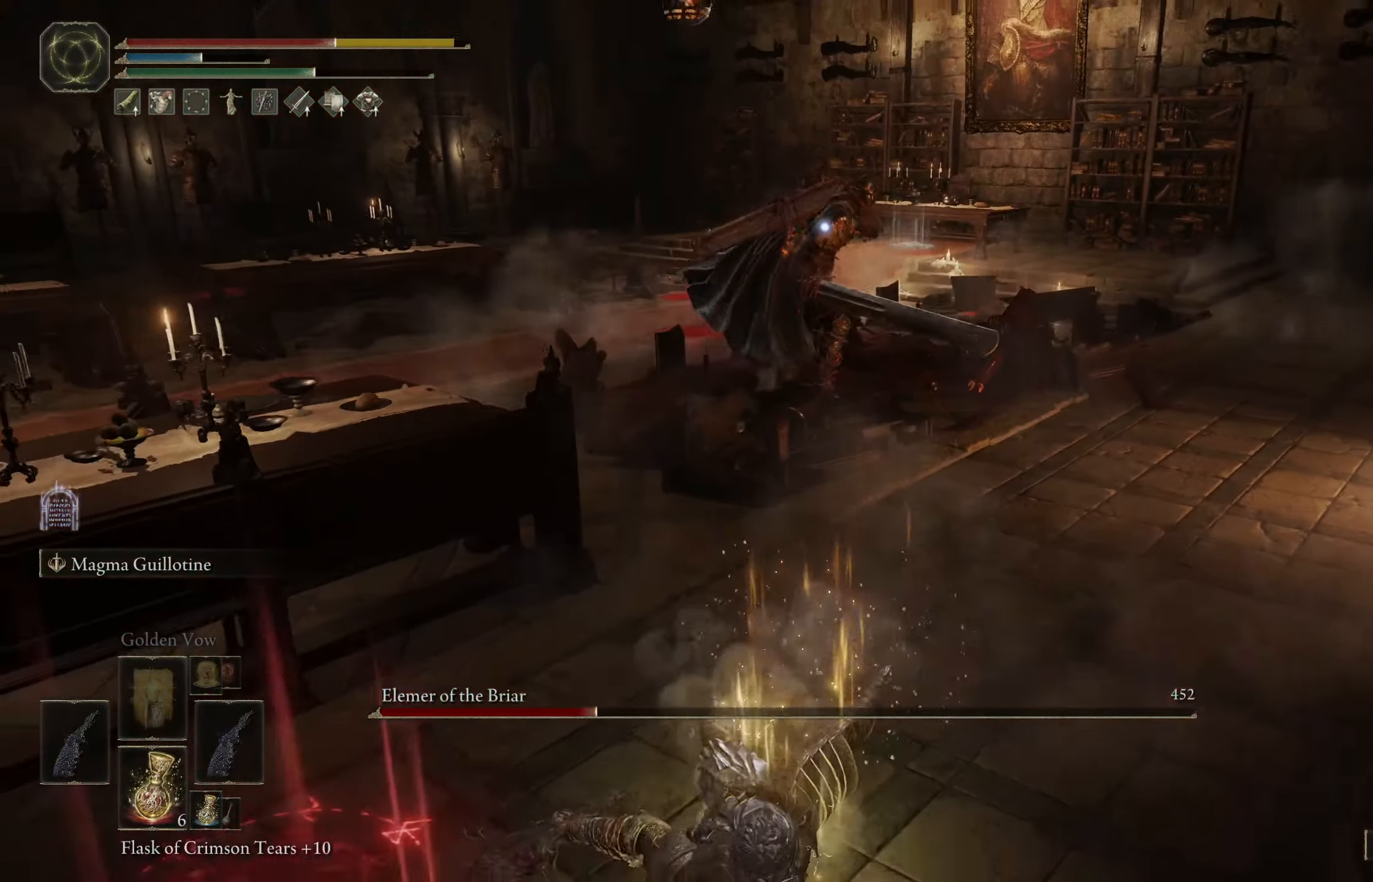
{"buttons": [], "left_stick": "up", "right_stick": "center", "events": [[50, "B", "down"], [84, "left_stick", "up"], [183, "B", "up"], [250, "B", "down"], [316, "B", "up"], [400, "B", "down"], [500, "B", "up"]]}
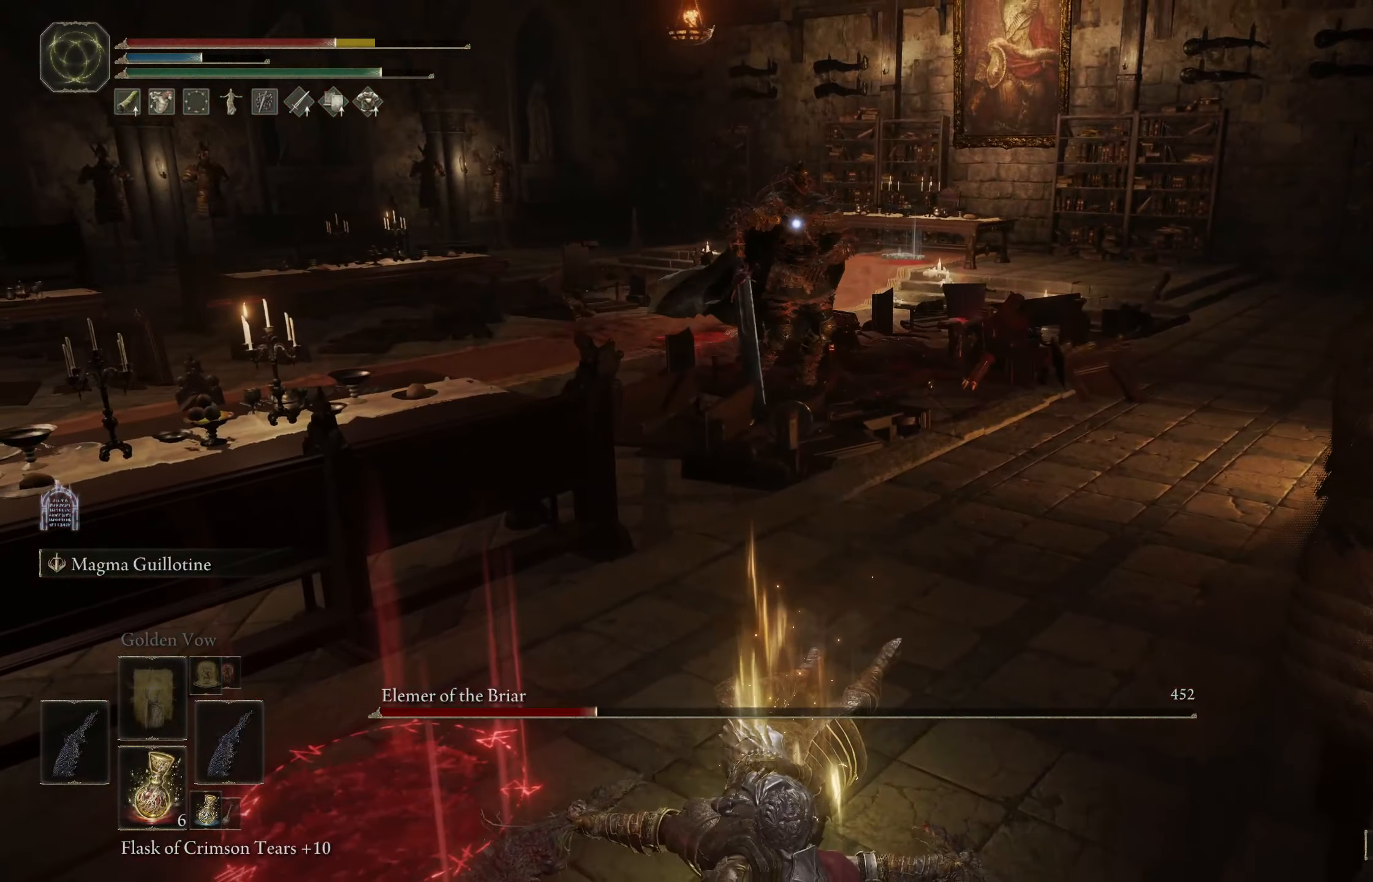
{"buttons": [], "left_stick": "up", "right_stick": "center", "events": []}
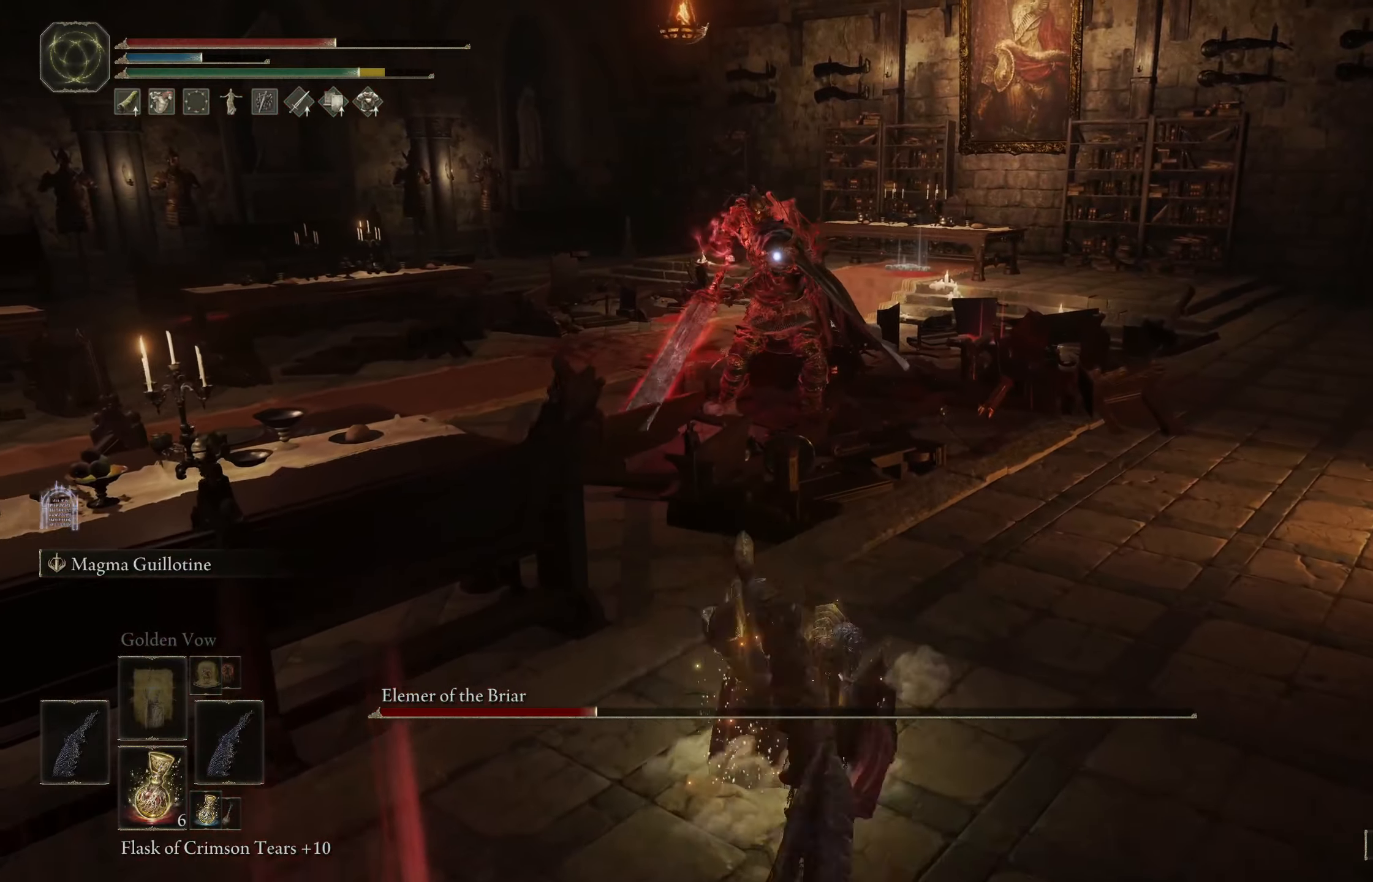
{"buttons": [], "left_stick": "up-right", "right_stick": "center", "events": [[83, "left_stick", "up-right"]]}
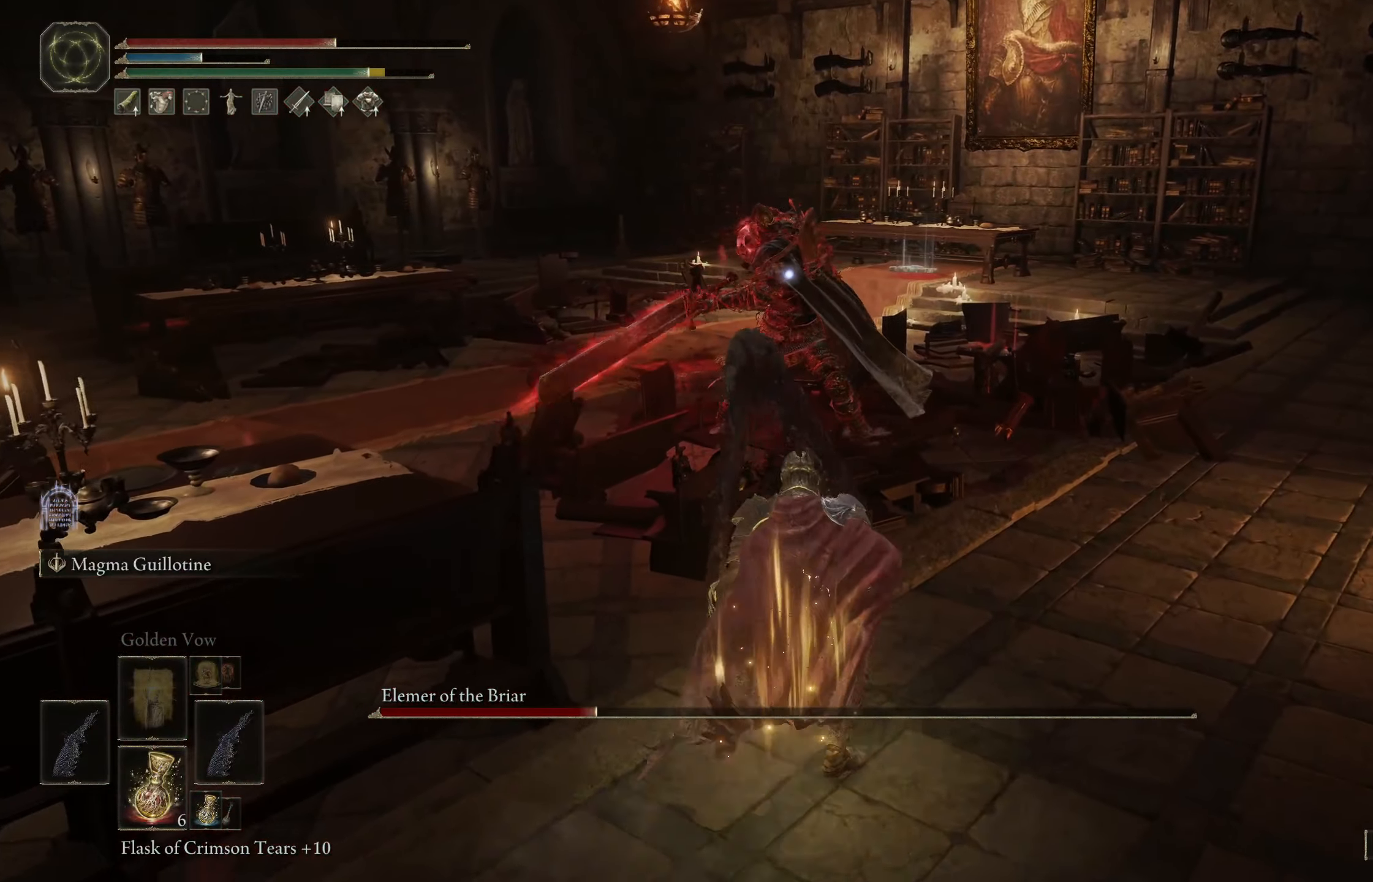
{"buttons": [], "left_stick": "up-right", "right_stick": "center", "events": []}
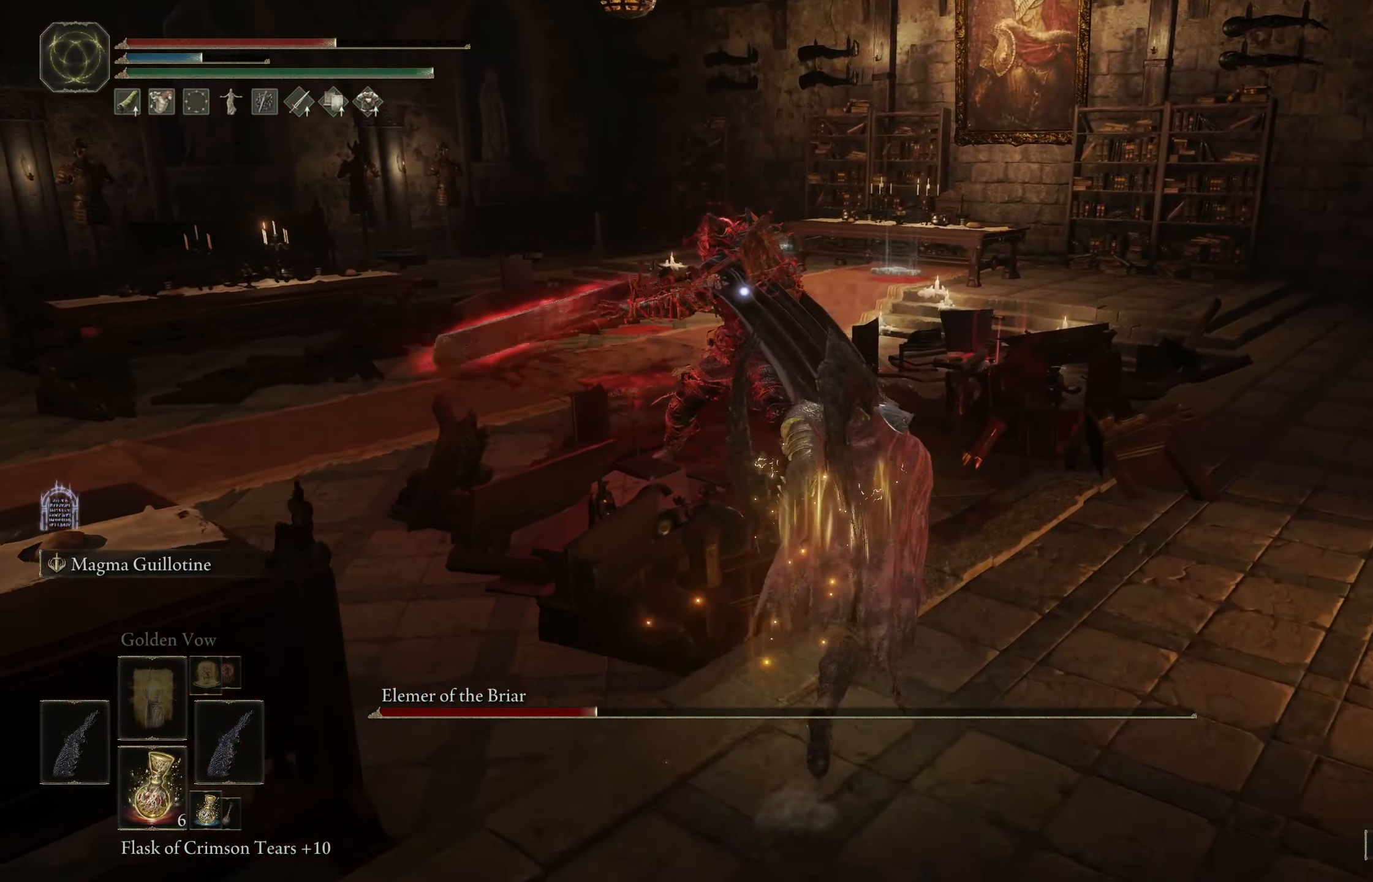
{"buttons": [], "left_stick": "up-right", "right_stick": "center", "events": [[66, "B", "down"], [216, "B", "up"]]}
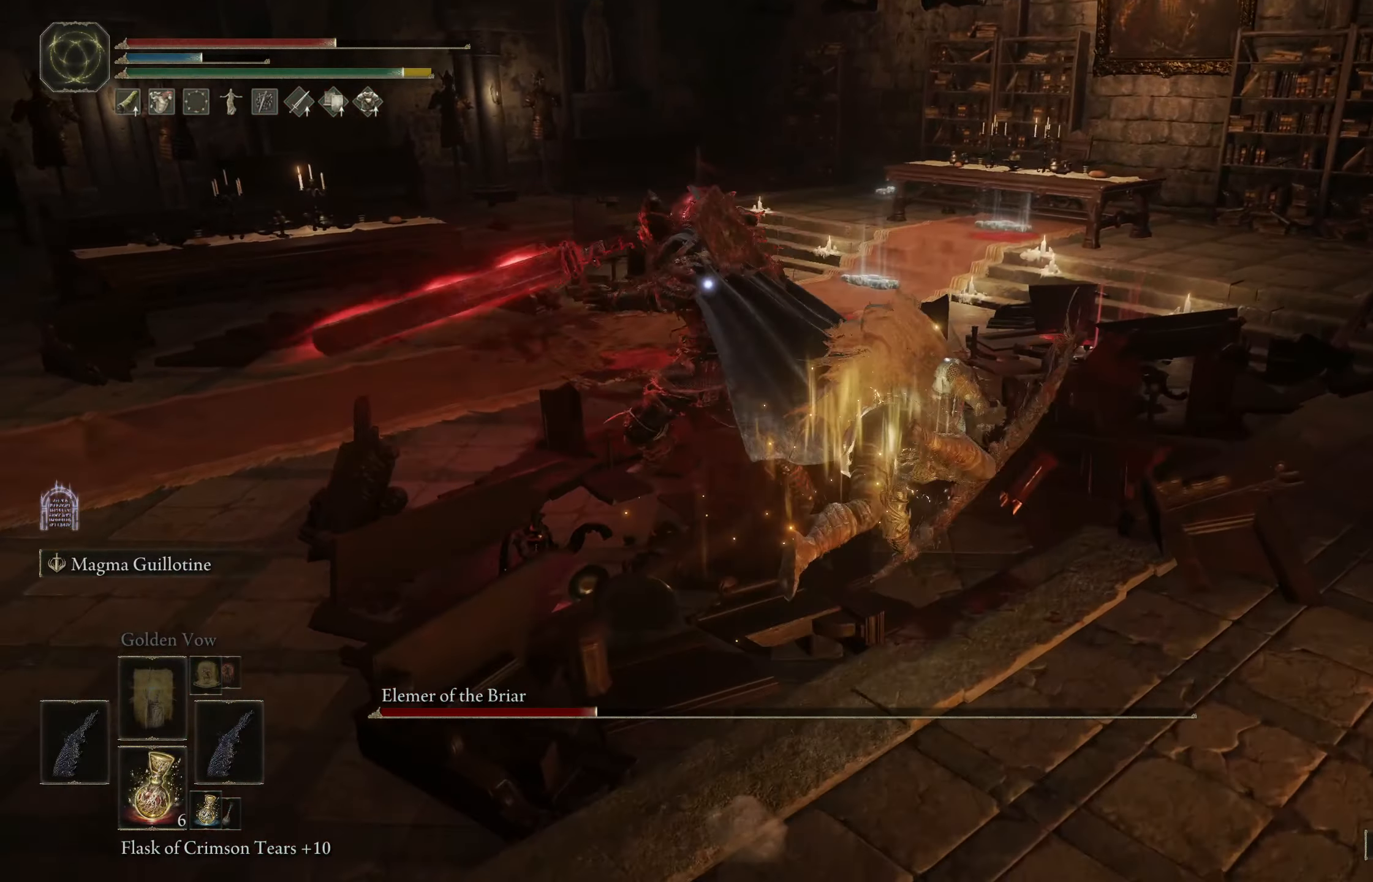
{"buttons": ["B"], "left_stick": "up", "right_stick": "center", "events": [[100, "B", "down"], [116, "left_stick", "up"], [200, "B", "up"], [283, "B", "down"], [350, "B", "up"], [483, "B", "down"]]}
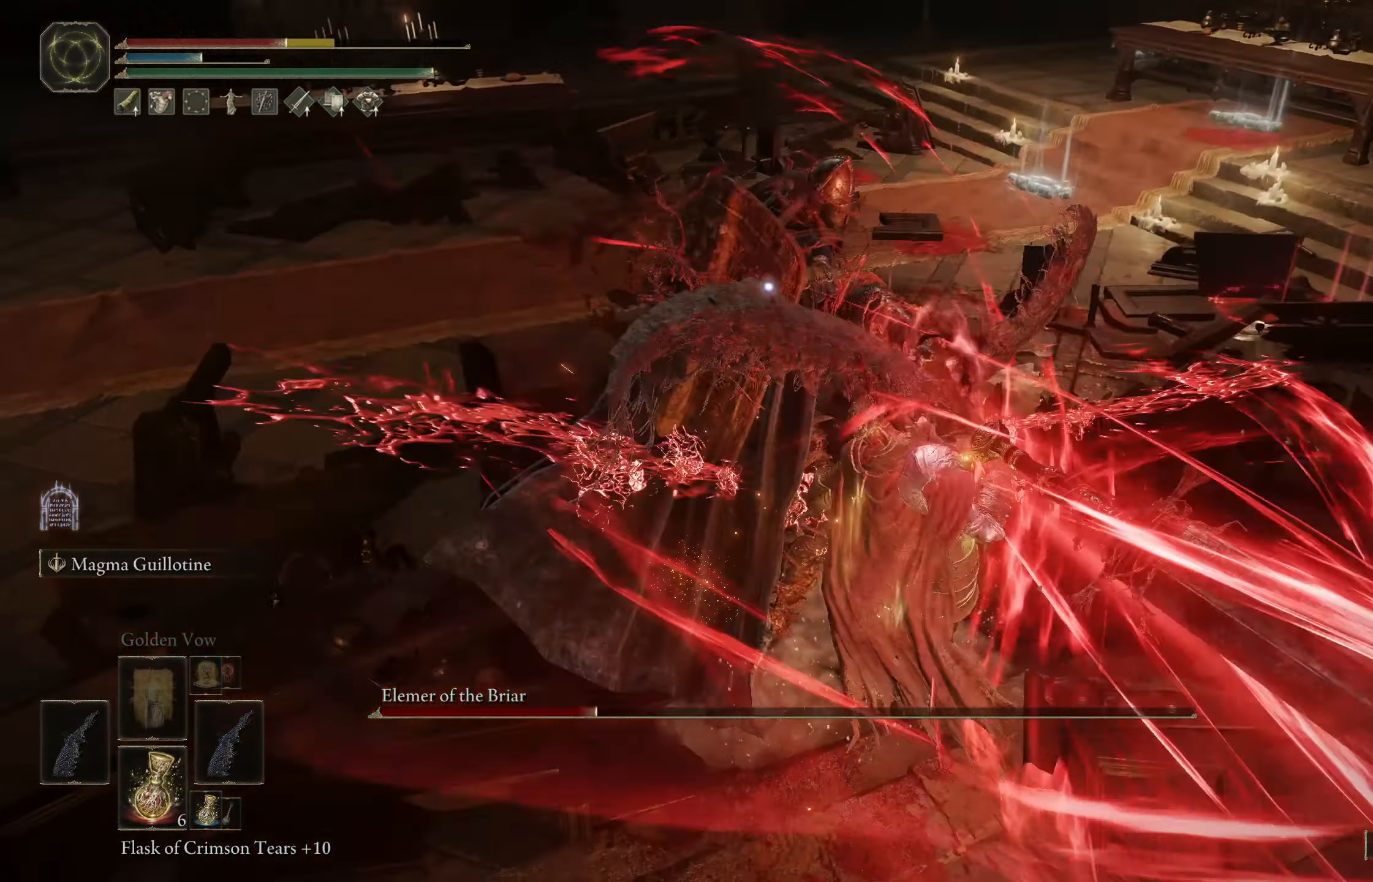
{"buttons": [], "left_stick": "up", "right_stick": "center", "events": [[83, "B", "up"], [150, "B", "down"], [216, "B", "up"], [283, "B", "down"], [366, "B", "up"], [433, "B", "down"], [500, "B", "up"]]}
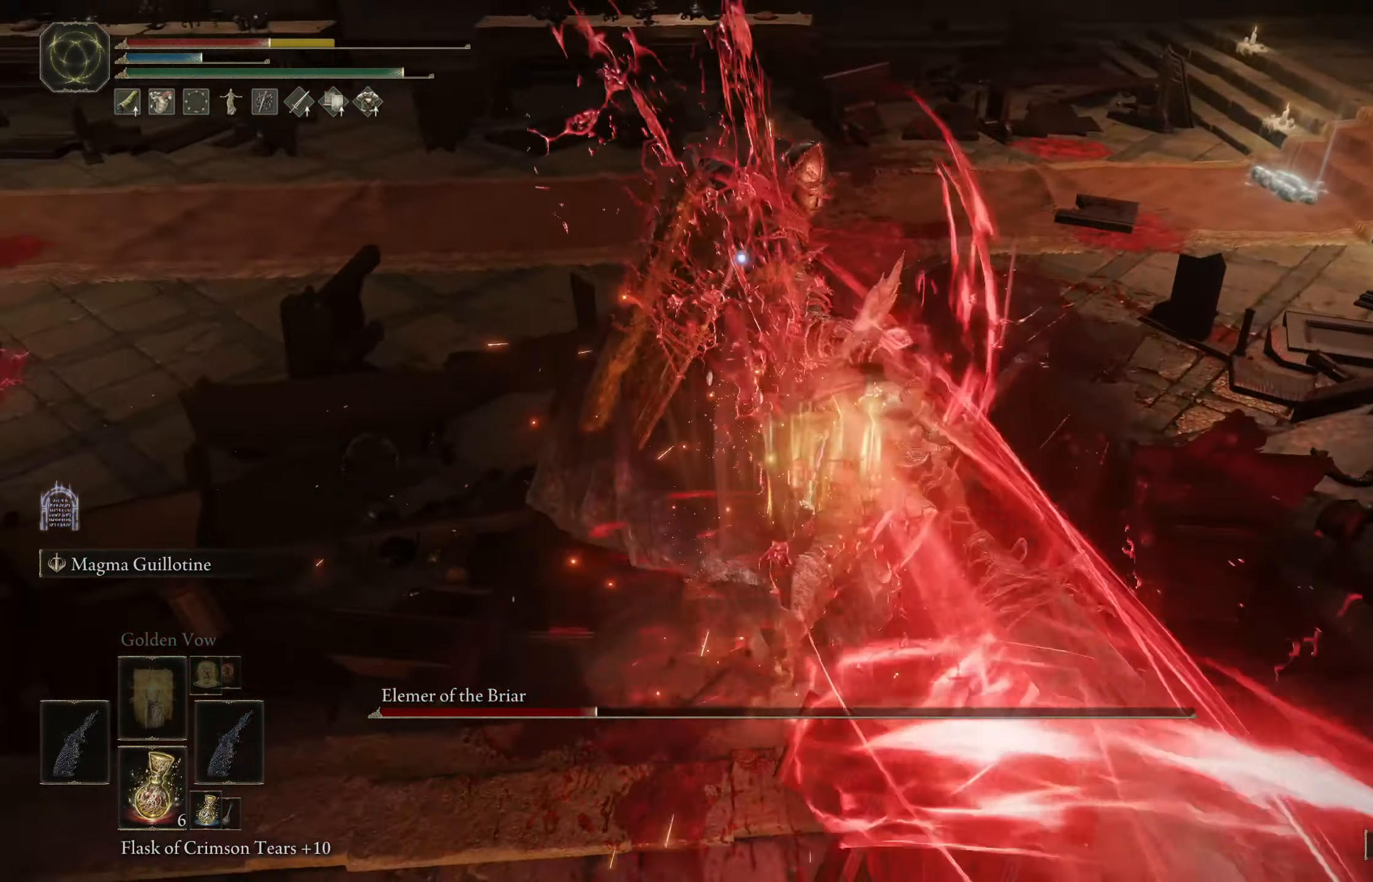
{"buttons": [], "left_stick": "up", "right_stick": "center", "events": [[50, "B", "down"], [150, "B", "up"]]}
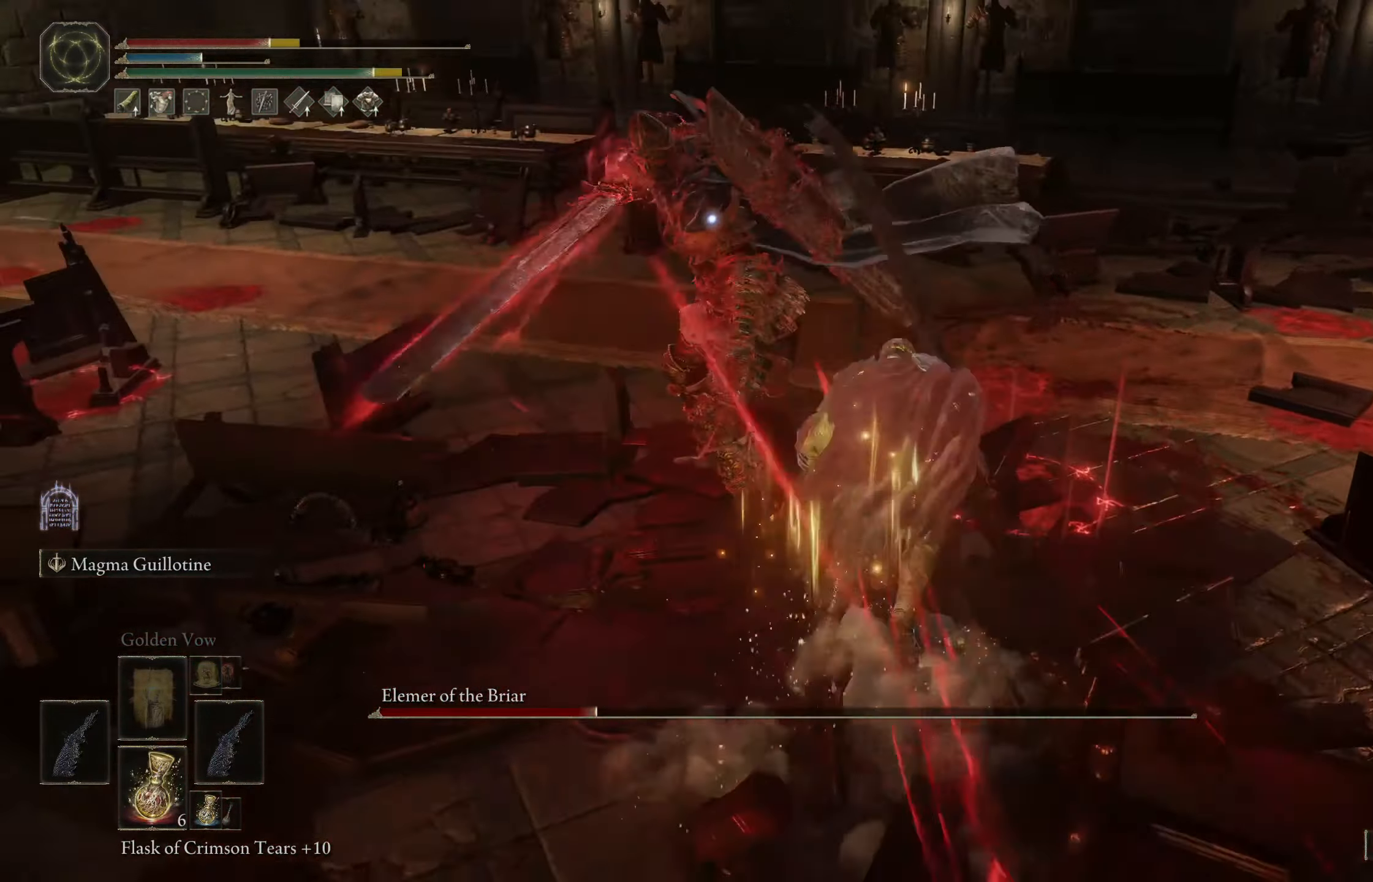
{"buttons": [], "left_stick": "up", "right_stick": "center", "events": [[100, "X", "down"], [200, "X", "up"], [383, "X", "down"], [483, "X", "up"]]}
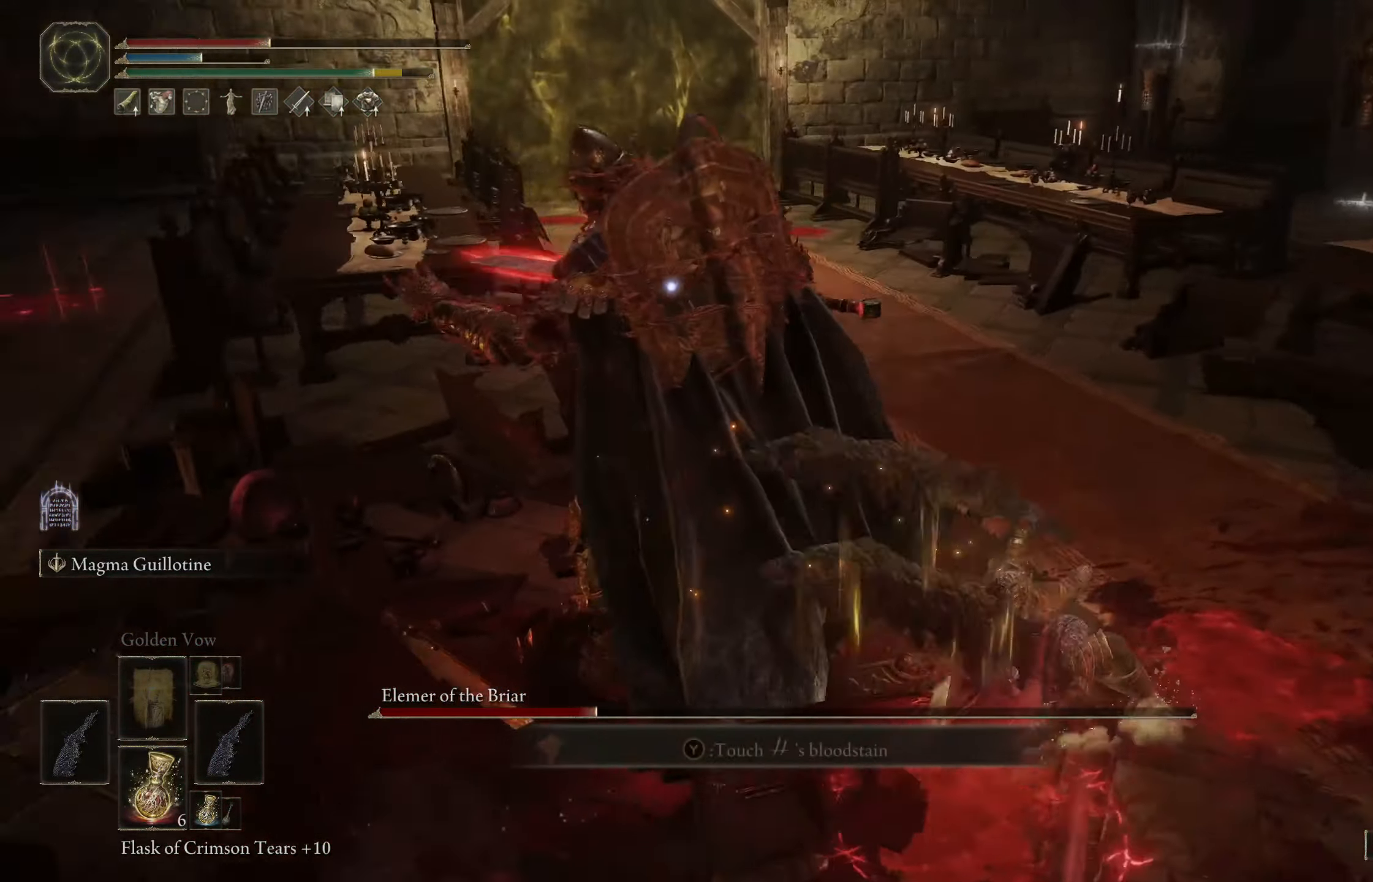
{"buttons": [], "left_stick": "up-right", "right_stick": "center", "events": [[66, "X", "down"], [150, "X", "up"], [233, "X", "down"], [283, "X", "up"], [433, "left_stick", "up-right"]]}
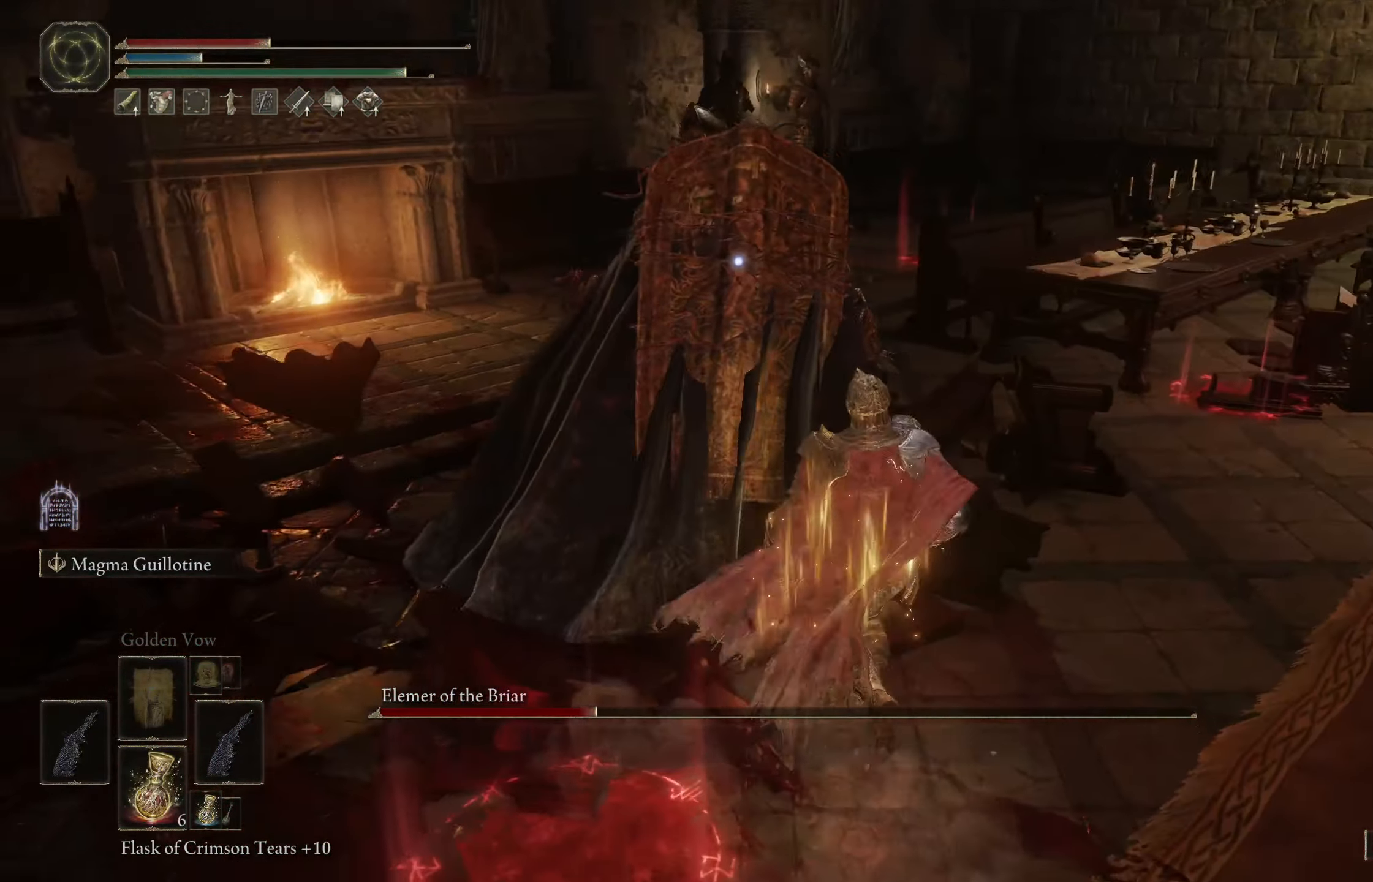
{"buttons": [], "left_stick": "up-right", "right_stick": "center", "events": []}
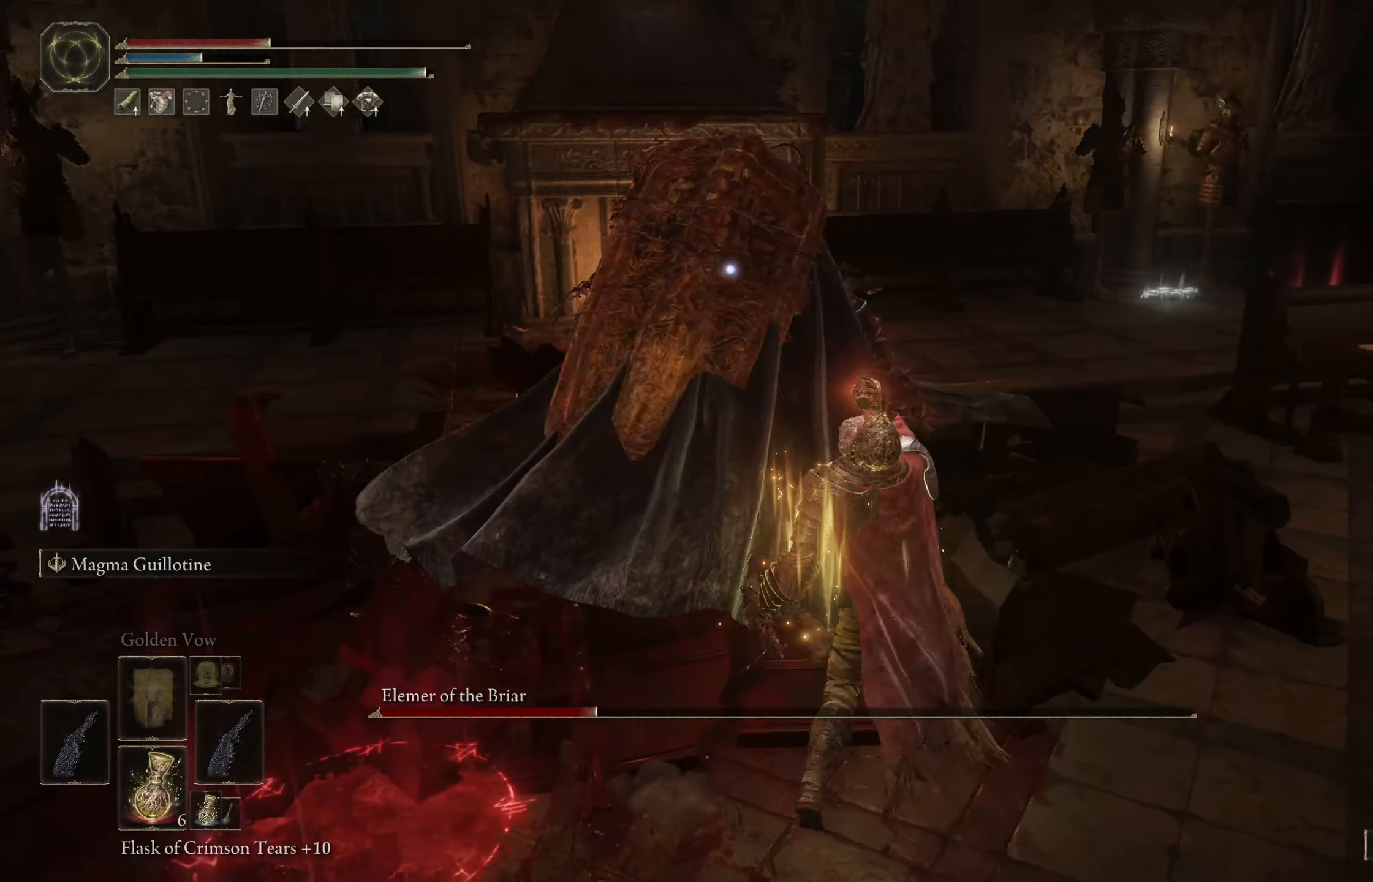
{"buttons": [], "left_stick": "down-right", "right_stick": "center", "events": [[300, "left_stick", "down-right"]]}
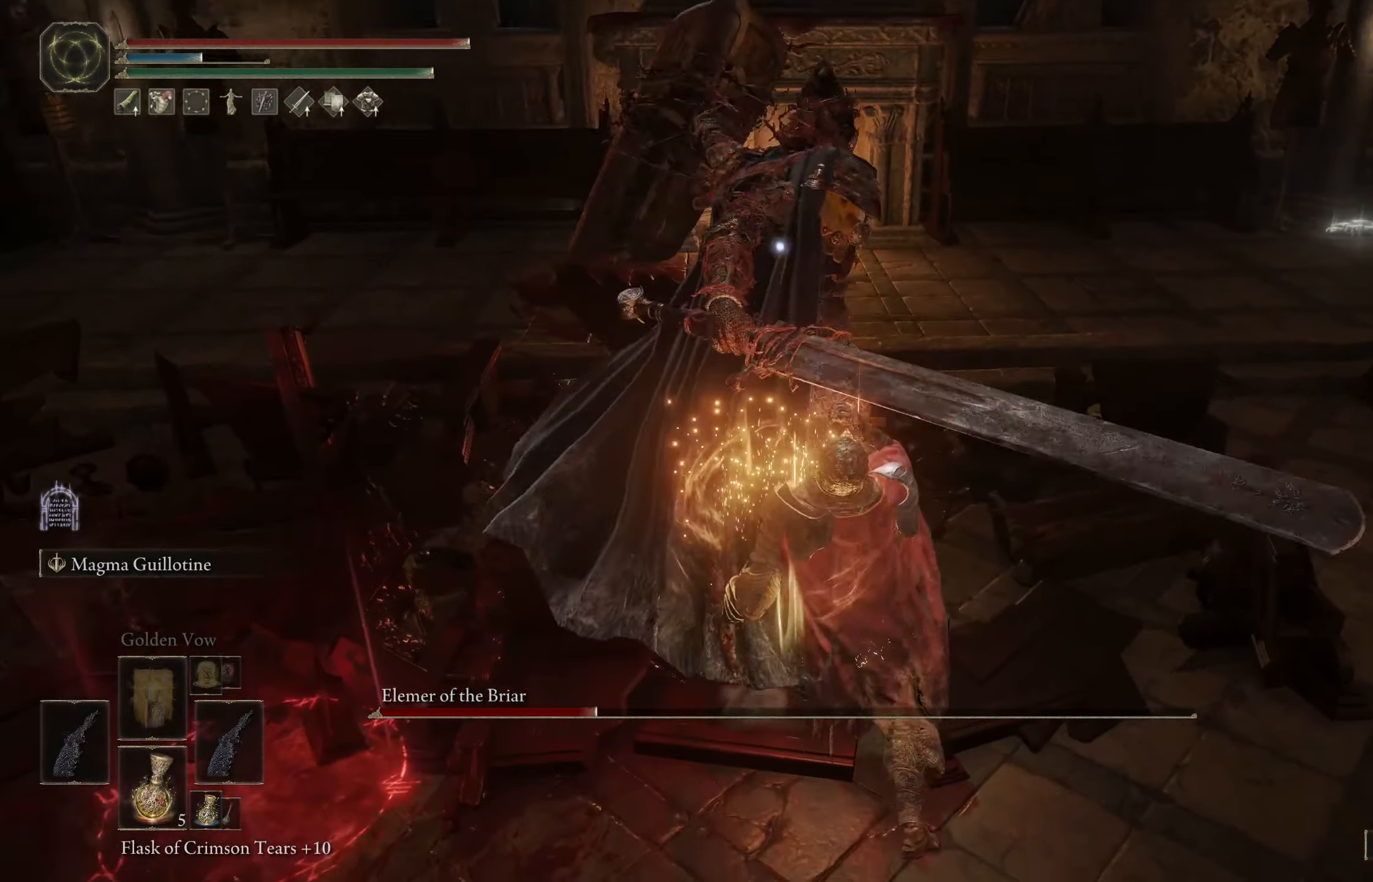
{"buttons": [], "left_stick": "up-left", "right_stick": "center", "events": [[117, "B", "down"], [133, "left_stick", "down-left"], [183, "left_stick", "left"], [233, "B", "up"], [300, "B", "down"], [317, "left_stick", "up-left"], [350, "B", "up"], [383, "B", "down"], [500, "B", "up"]]}
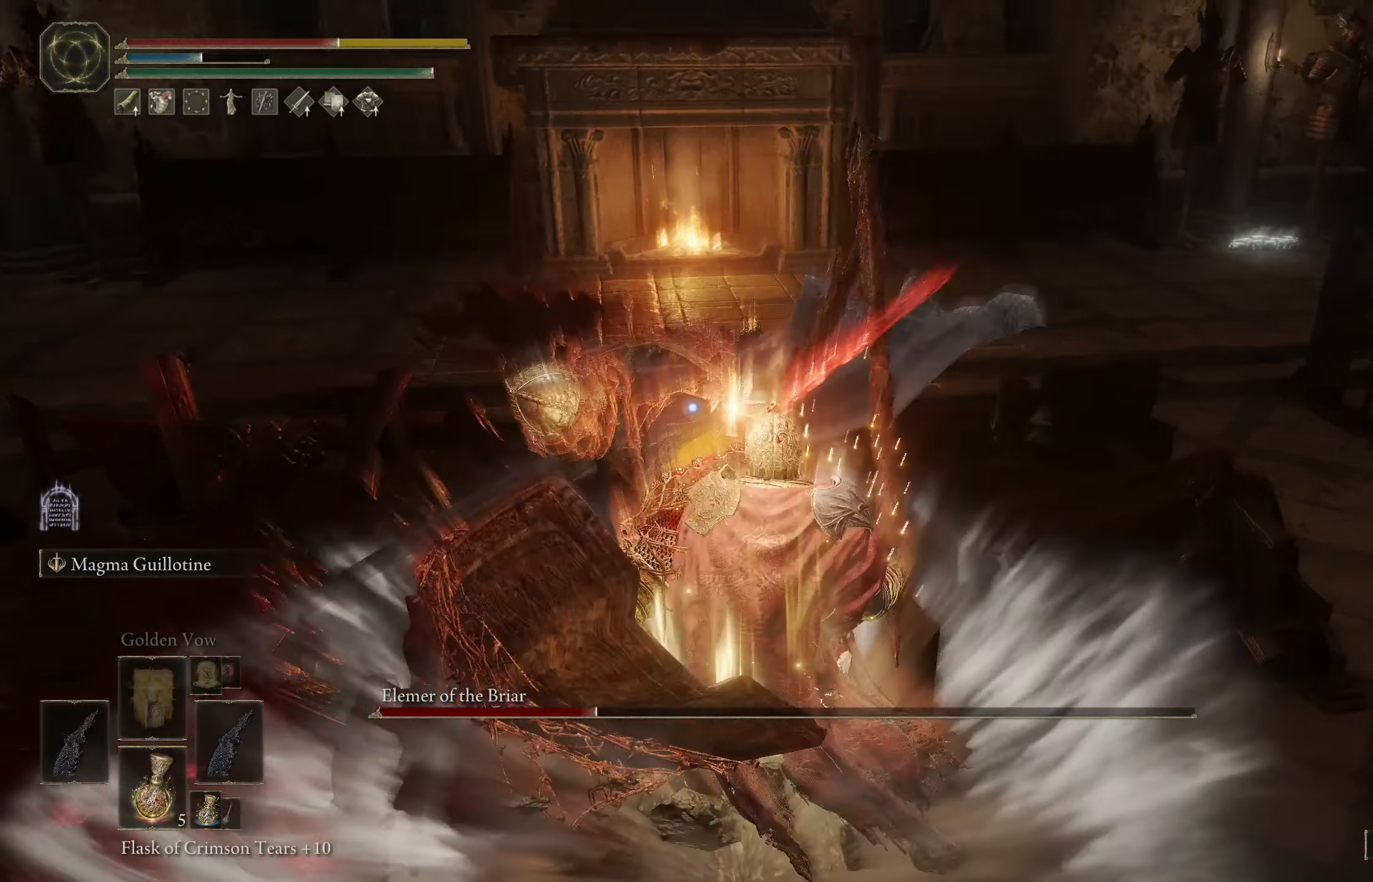
{"buttons": [], "left_stick": "center", "right_stick": "center", "events": [[50, "B", "down"], [117, "left_stick", "up"], [217, "B", "up"], [483, "left_stick", "center"]]}
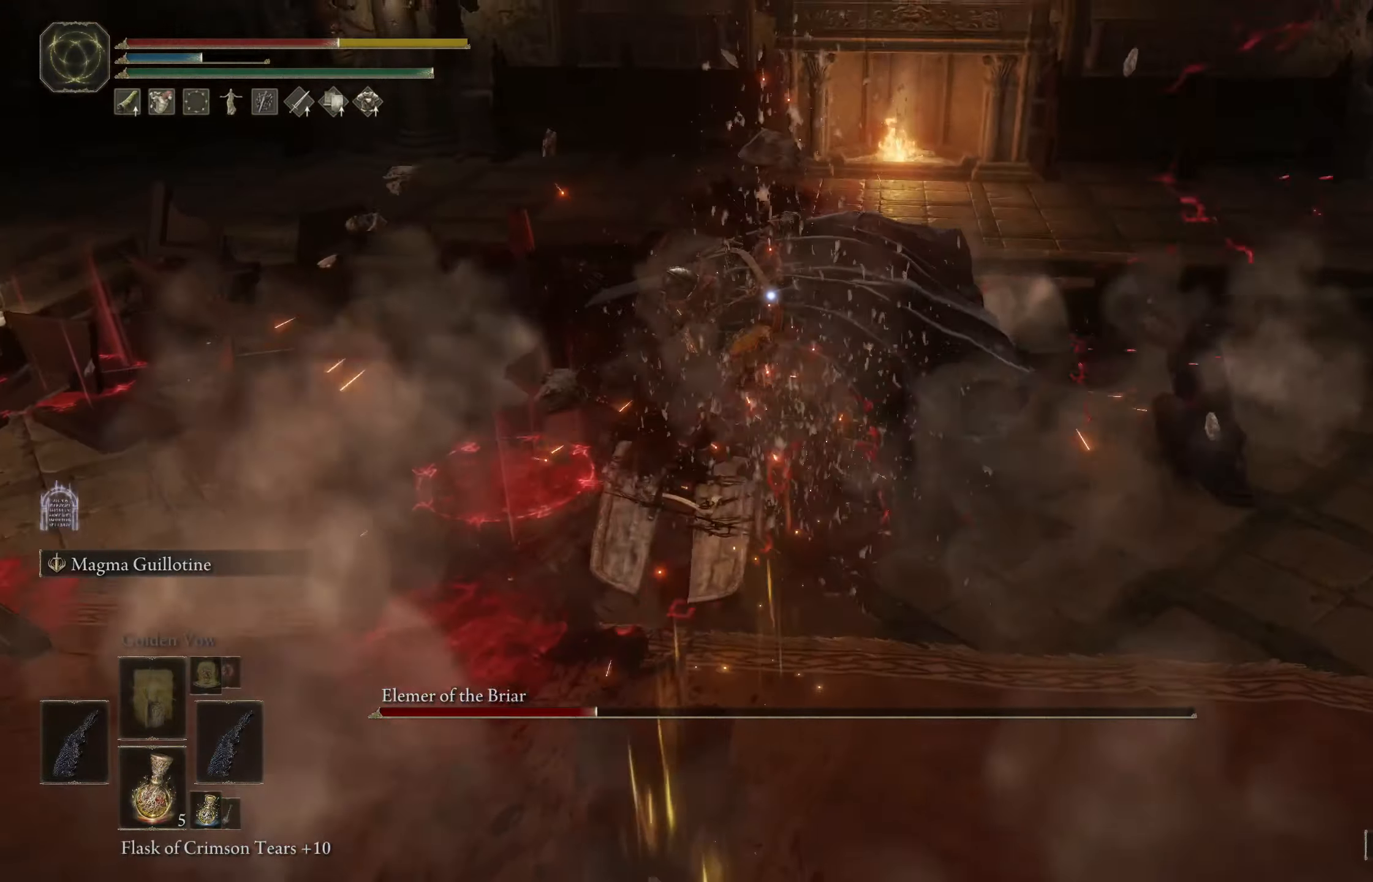
{"buttons": ["B"], "left_stick": "up", "right_stick": "center", "events": [[133, "B", "down"], [150, "left_stick", "up"], [217, "B", "up"], [300, "B", "down"], [367, "B", "up"], [450, "B", "down"]]}
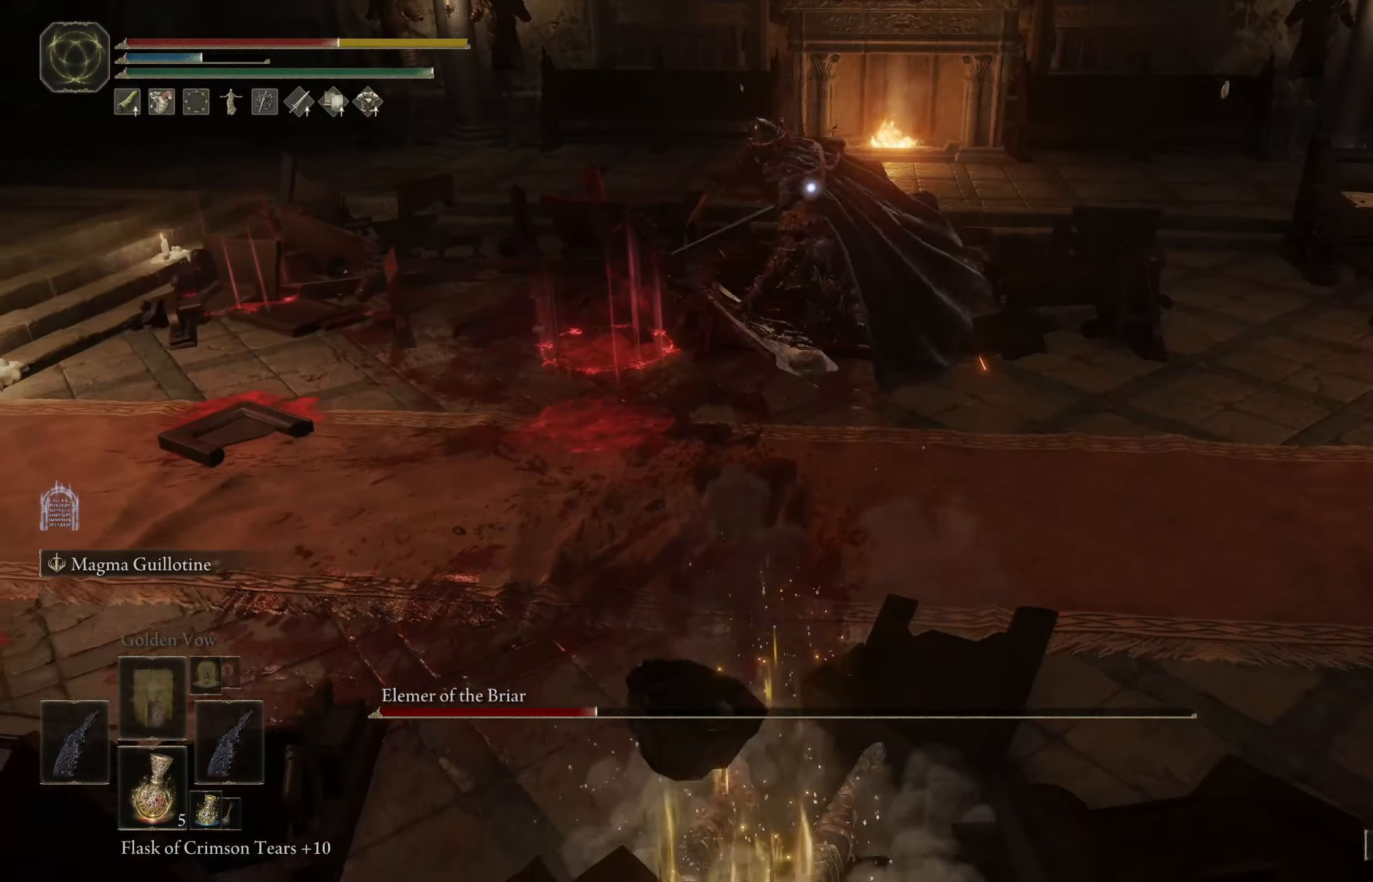
{"buttons": ["B"], "left_stick": "up", "right_stick": "center", "events": [[33, "B", "up"], [83, "B", "down"], [200, "B", "up"], [317, "B", "down"], [417, "B", "up"], [467, "B", "down"]]}
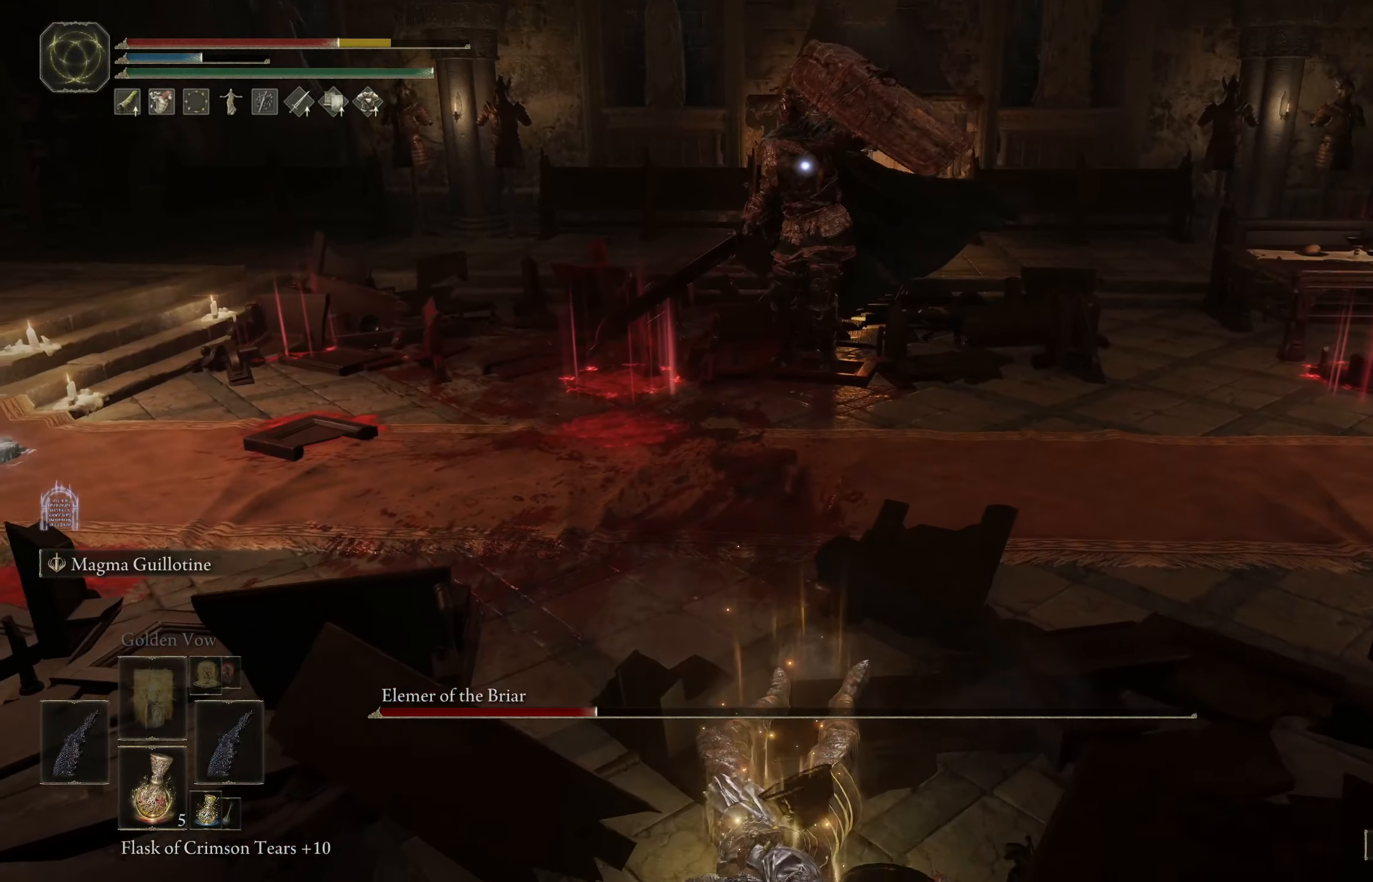
{"buttons": [], "left_stick": "up", "right_stick": "center", "events": [[67, "B", "up"]]}
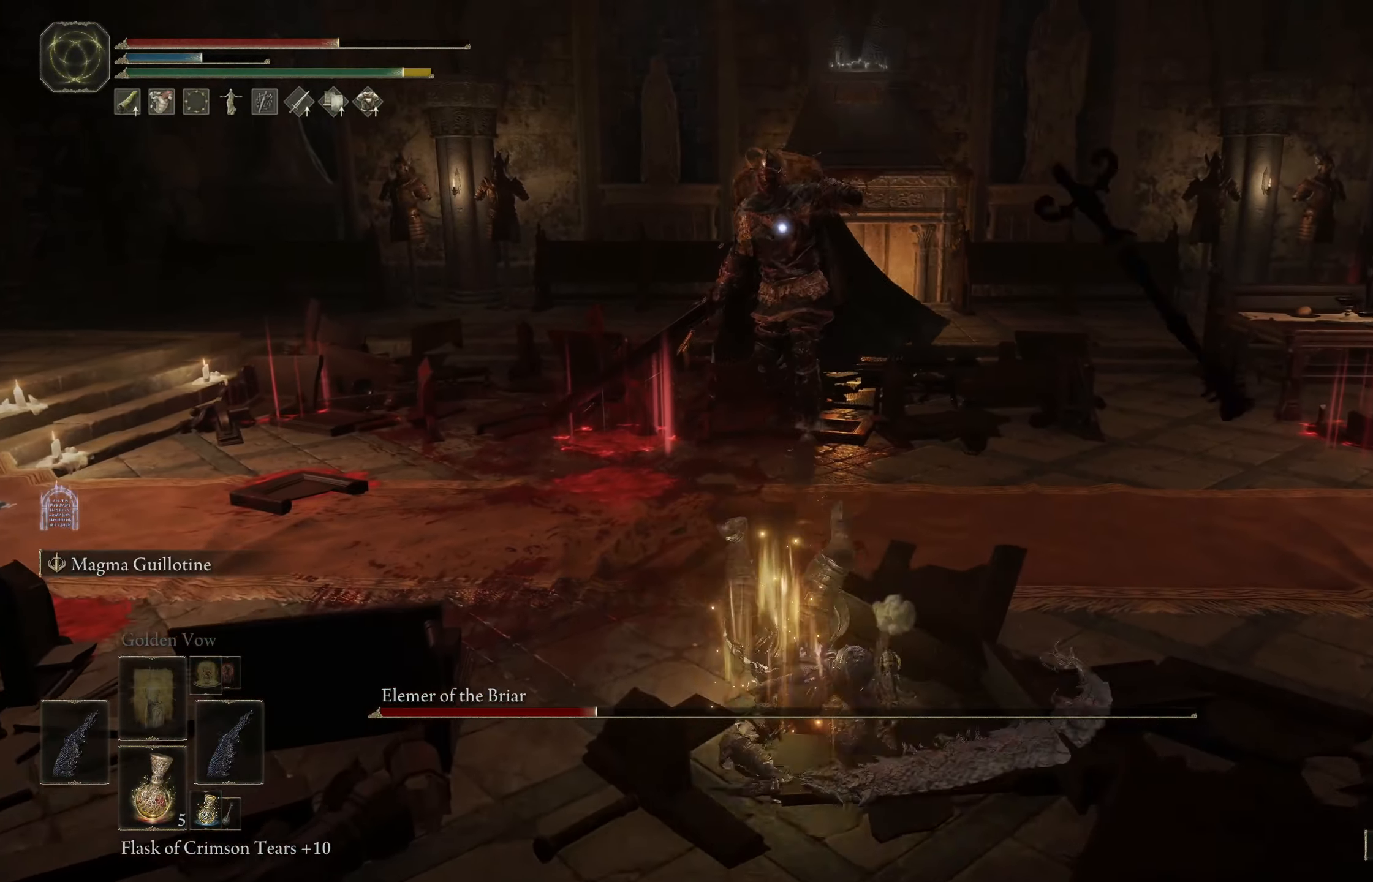
{"buttons": [], "left_stick": "up-left", "right_stick": "center", "events": [[233, "left_stick", "up-left"]]}
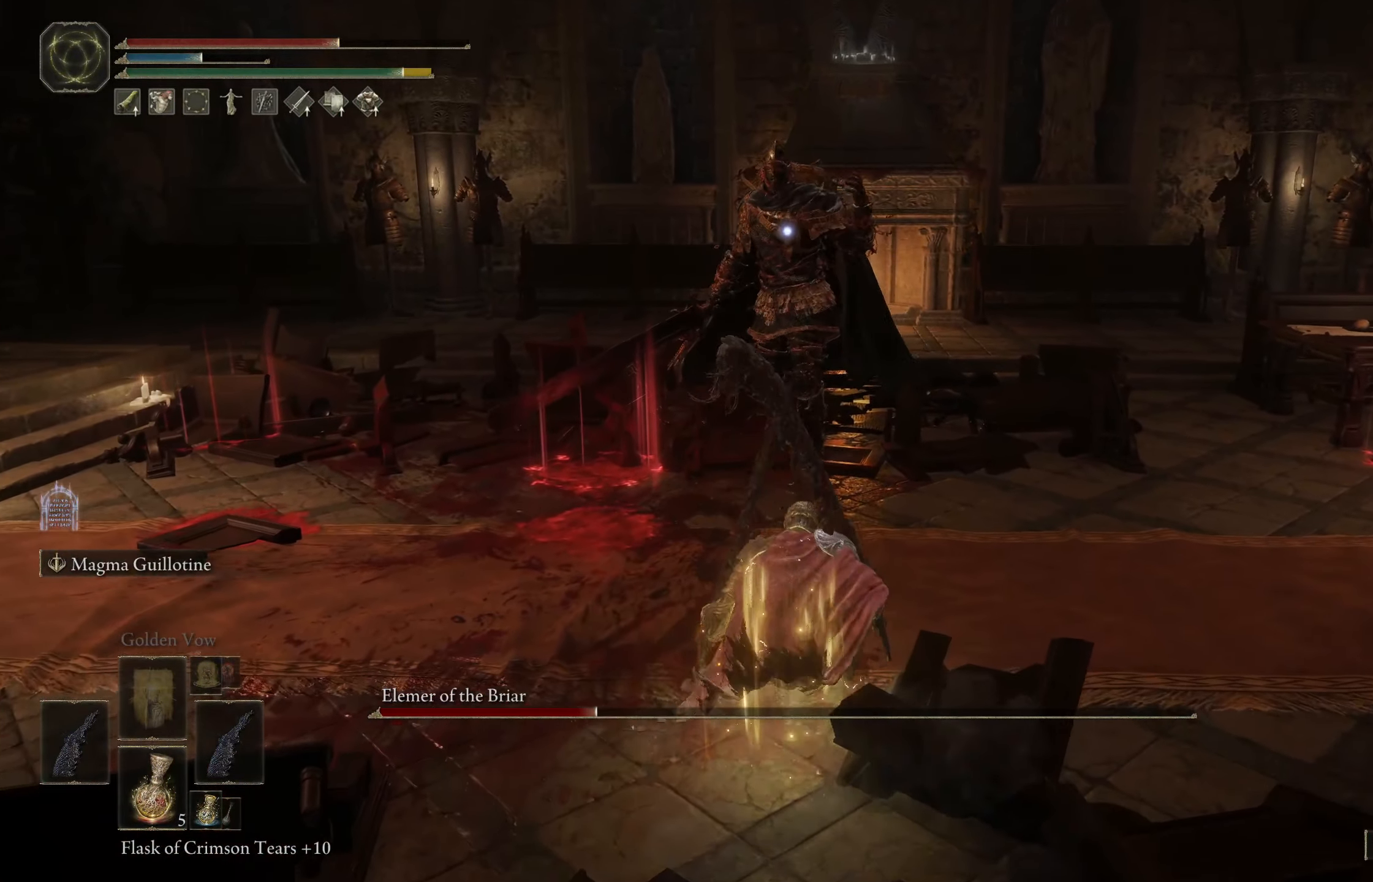
{"buttons": [], "left_stick": "up-left", "right_stick": "center", "events": []}
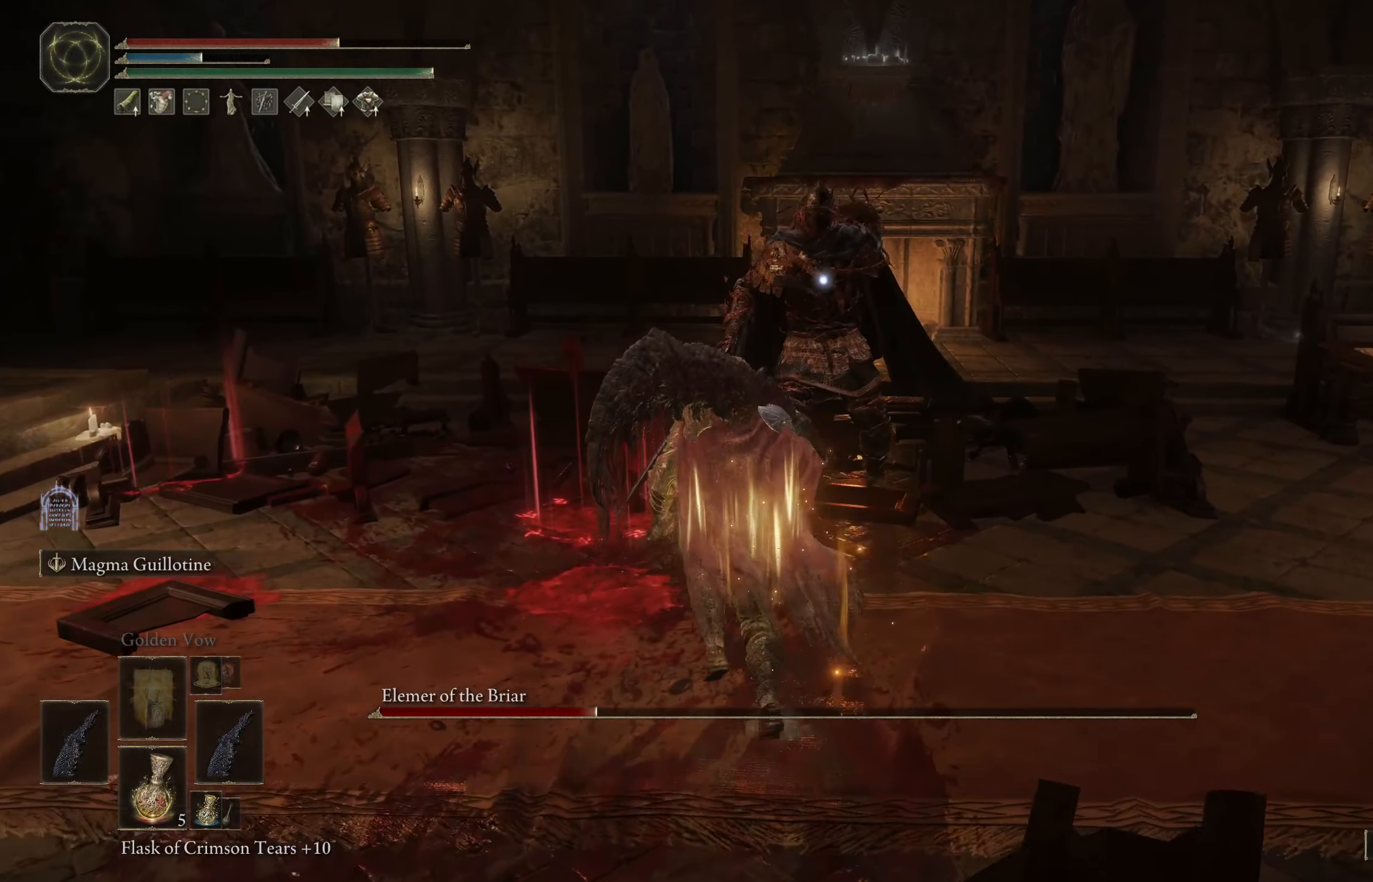
{"buttons": ["B"], "left_stick": "up", "right_stick": "center", "events": [[383, "B", "down"], [467, "left_stick", "up"]]}
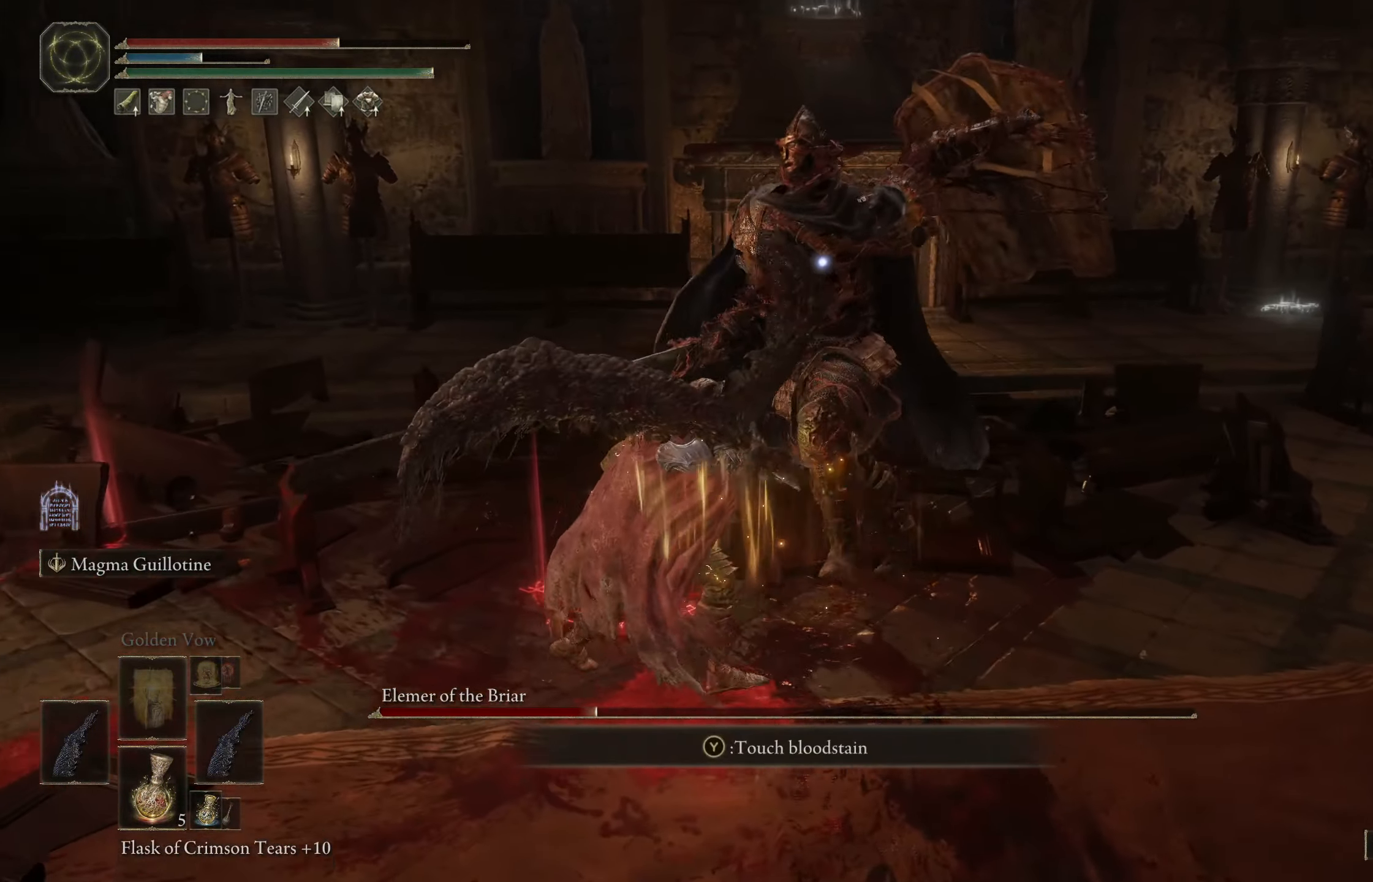
{"buttons": [], "left_stick": "up-right", "right_stick": "center", "events": [[50, "B", "up"], [267, "left_stick", "up-right"]]}
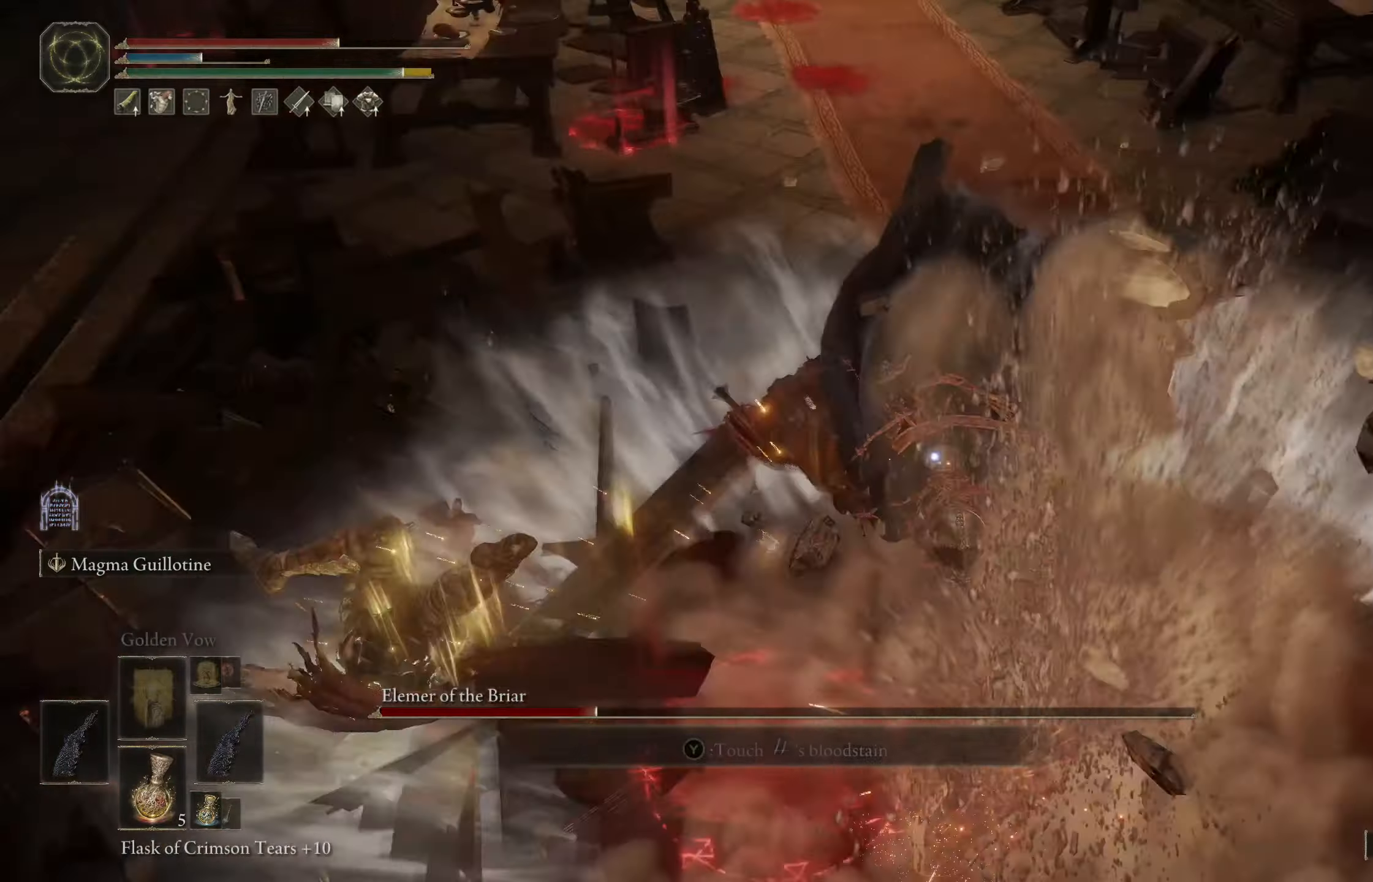
{"buttons": [], "left_stick": "up-left", "right_stick": "center", "events": [[184, "left_stick", "up"], [267, "X", "down"], [400, "X", "up"], [450, "left_stick", "up-left"]]}
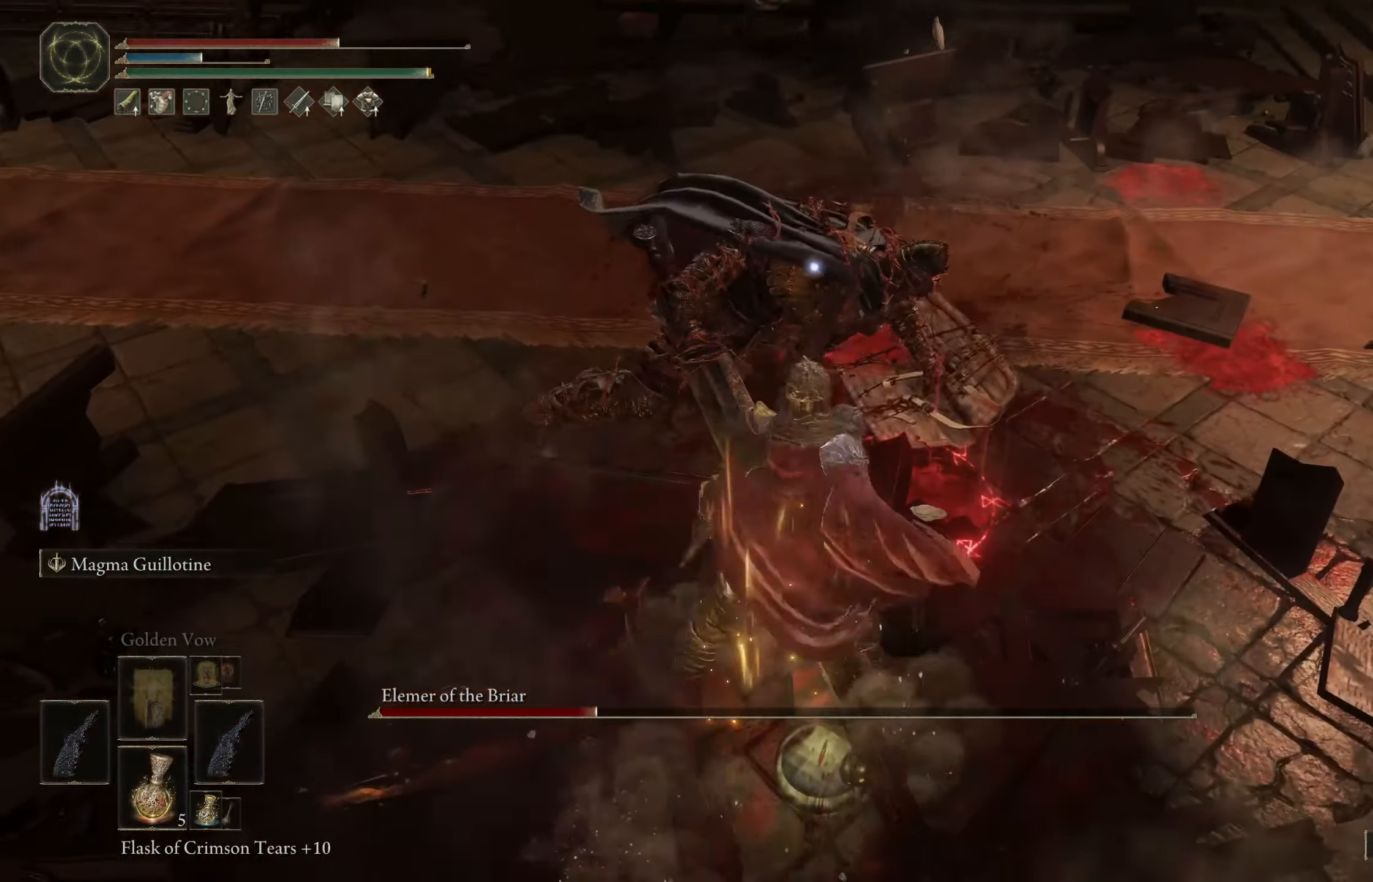
{"buttons": [], "left_stick": "up-left", "right_stick": "center", "events": []}
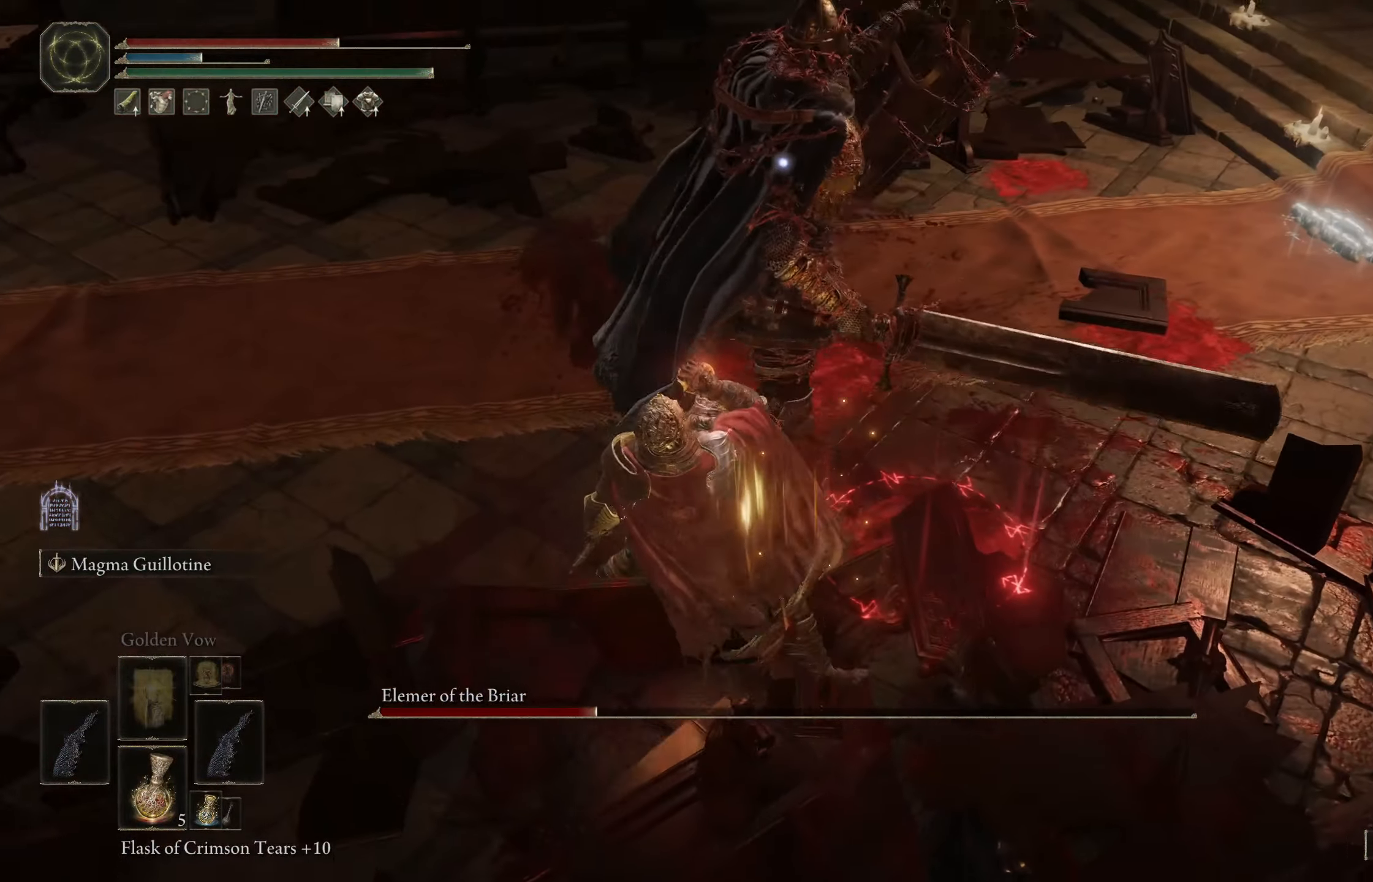
{"buttons": [], "left_stick": "up-left", "right_stick": "center", "events": []}
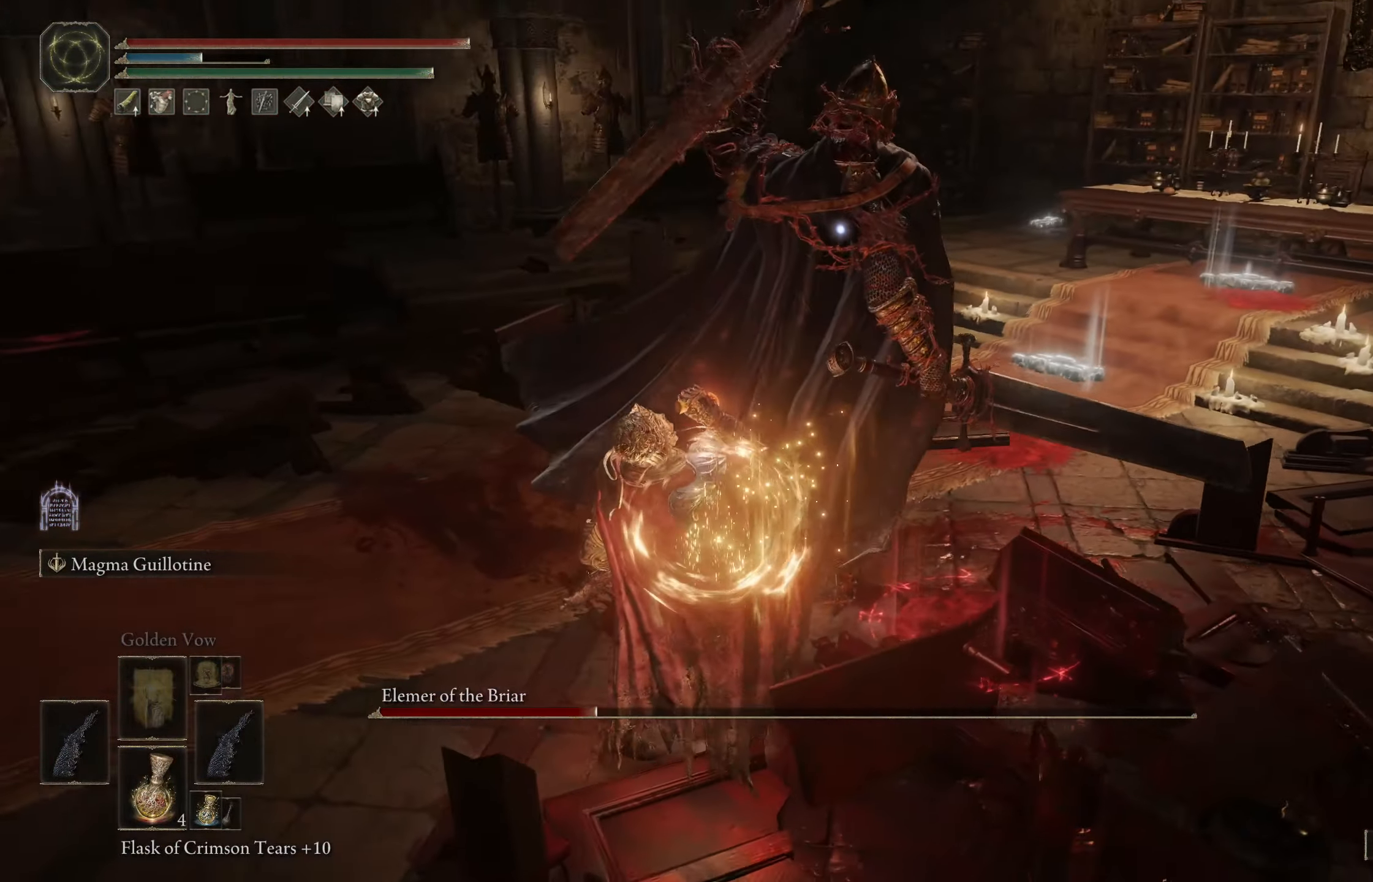
{"buttons": [], "left_stick": "up-left", "right_stick": "center", "events": []}